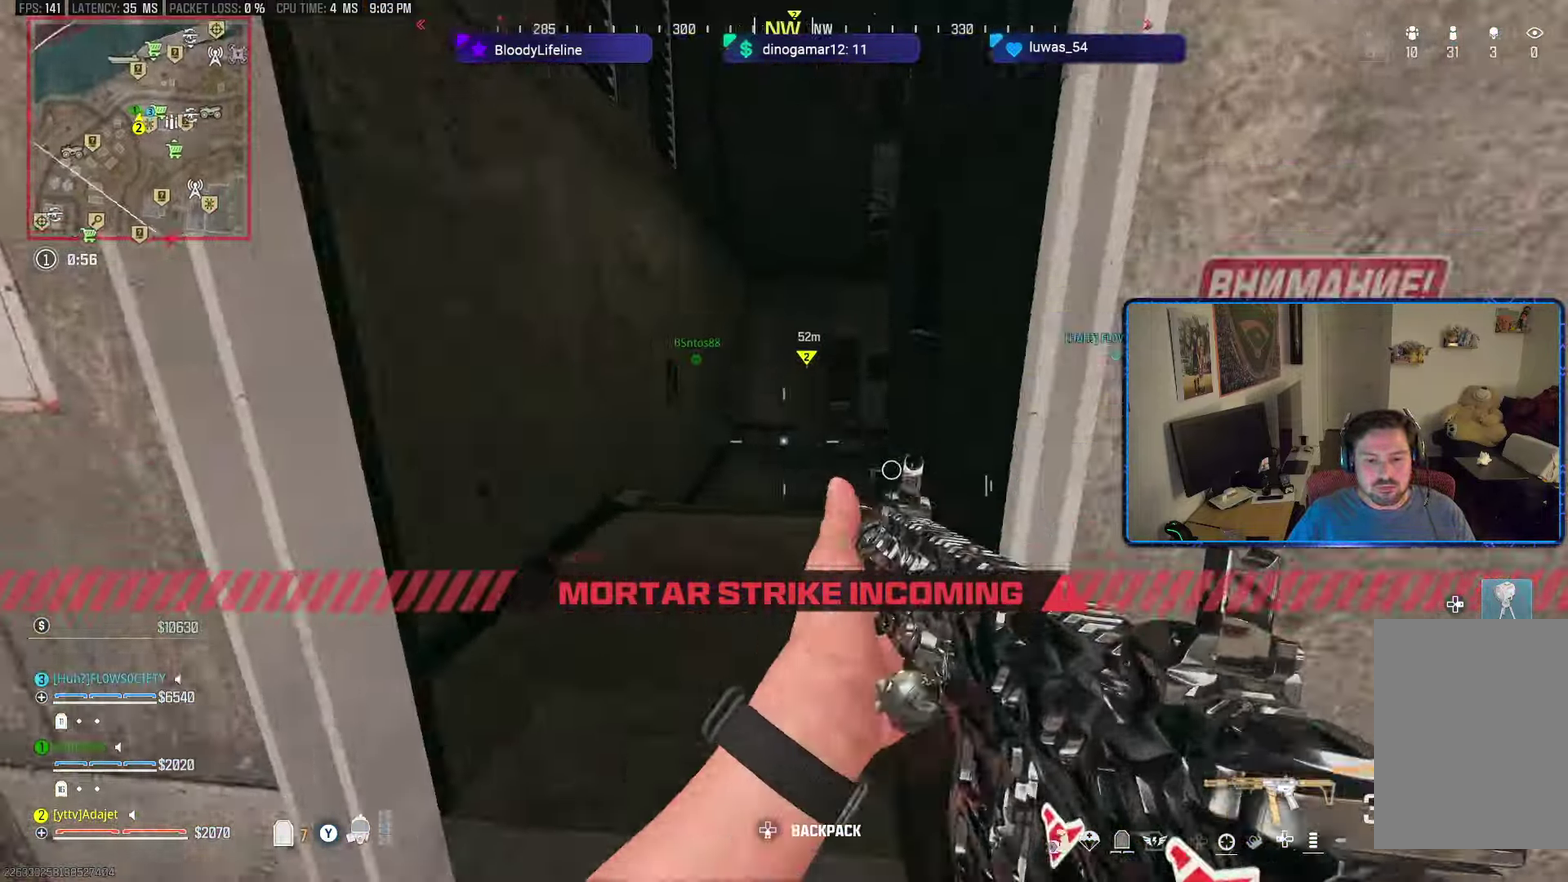
Gameplay with a controller (Xbox layout); each line is a JSON object with the inputs held at the frame after it (dt_ms = milliseconds from this image to that frame). "button_events" lists button changes between this image and that frame as [ms after this image, input, new state], when the widget could be followed in between (sticks are given only as held states).
{"dt_ms": 601, "buttons": [], "left_stick": "up", "right_stick": "right"}
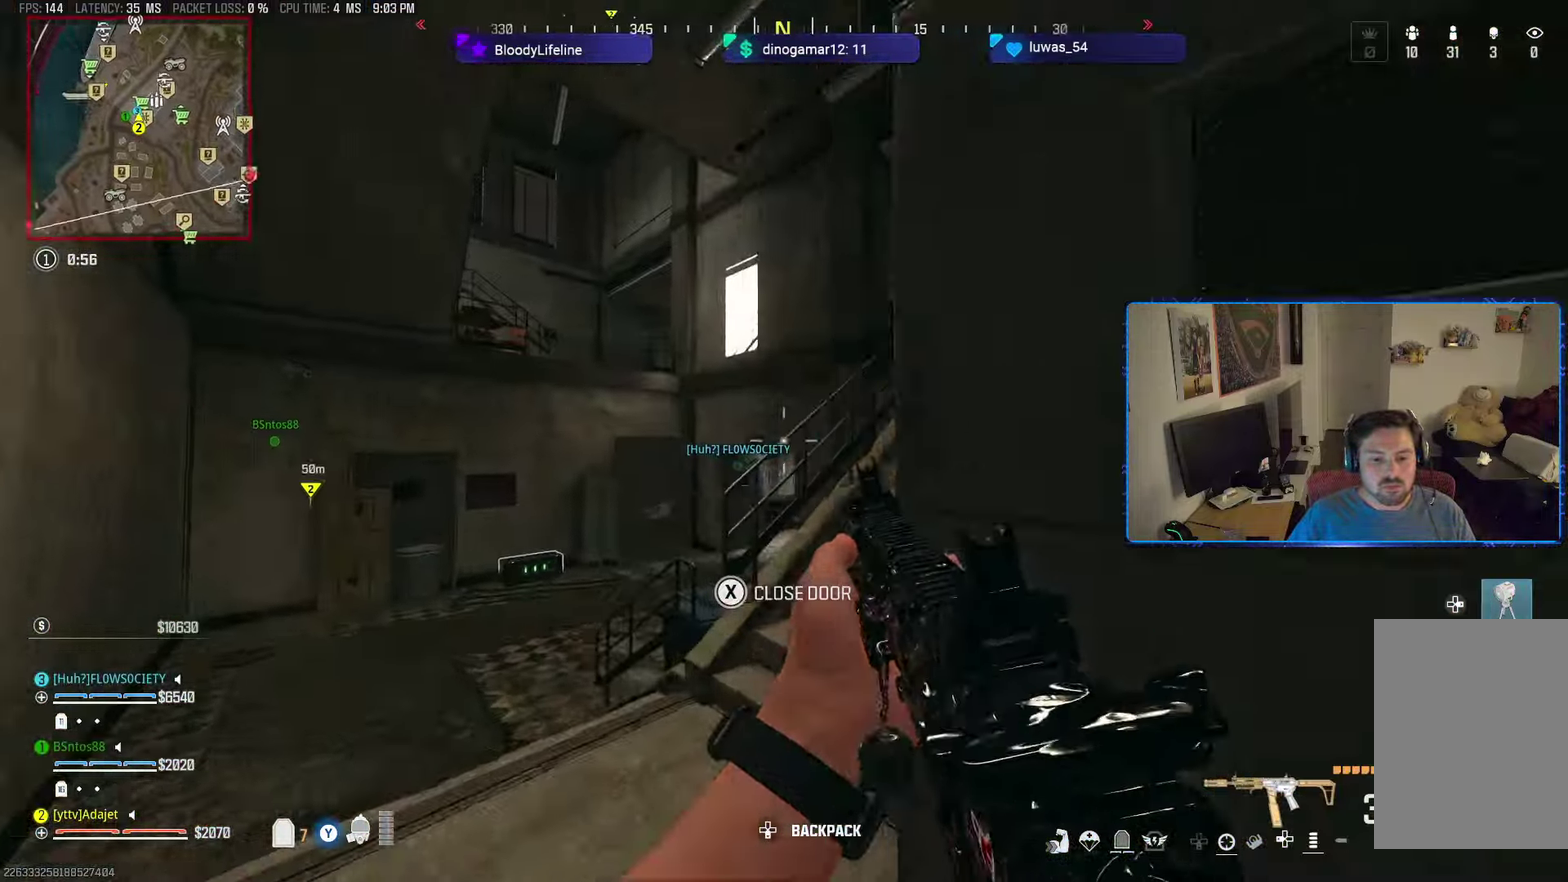
{"dt_ms": 300, "buttons": [], "left_stick": "up-right", "right_stick": "center", "button_events": []}
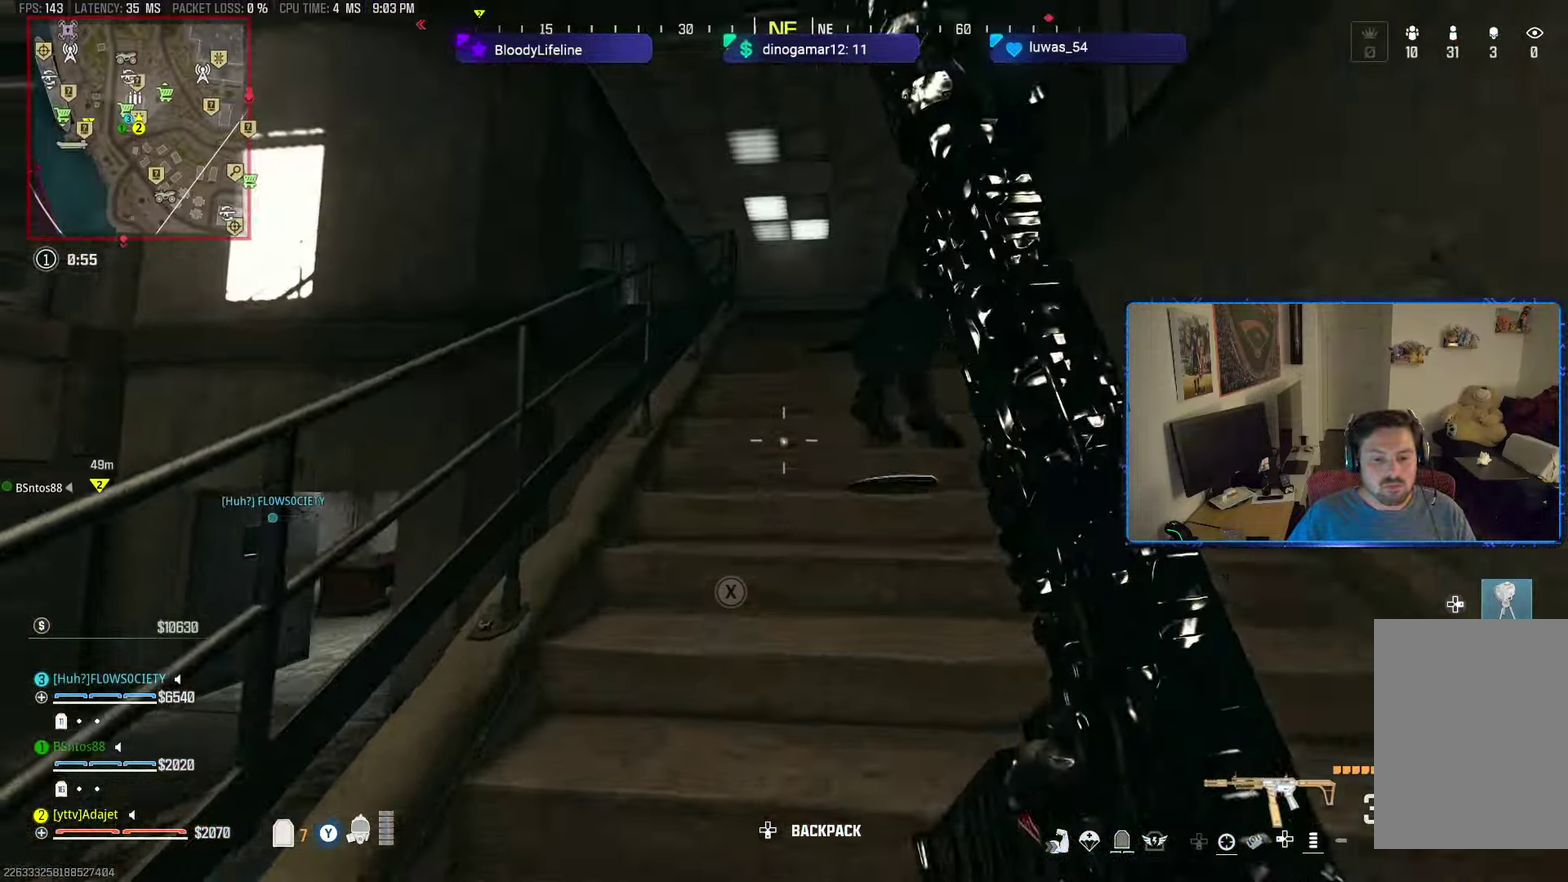
{"dt_ms": 400, "buttons": [], "left_stick": "right", "right_stick": "center", "button_events": [[100, "A", "down"], [234, "A", "up"]]}
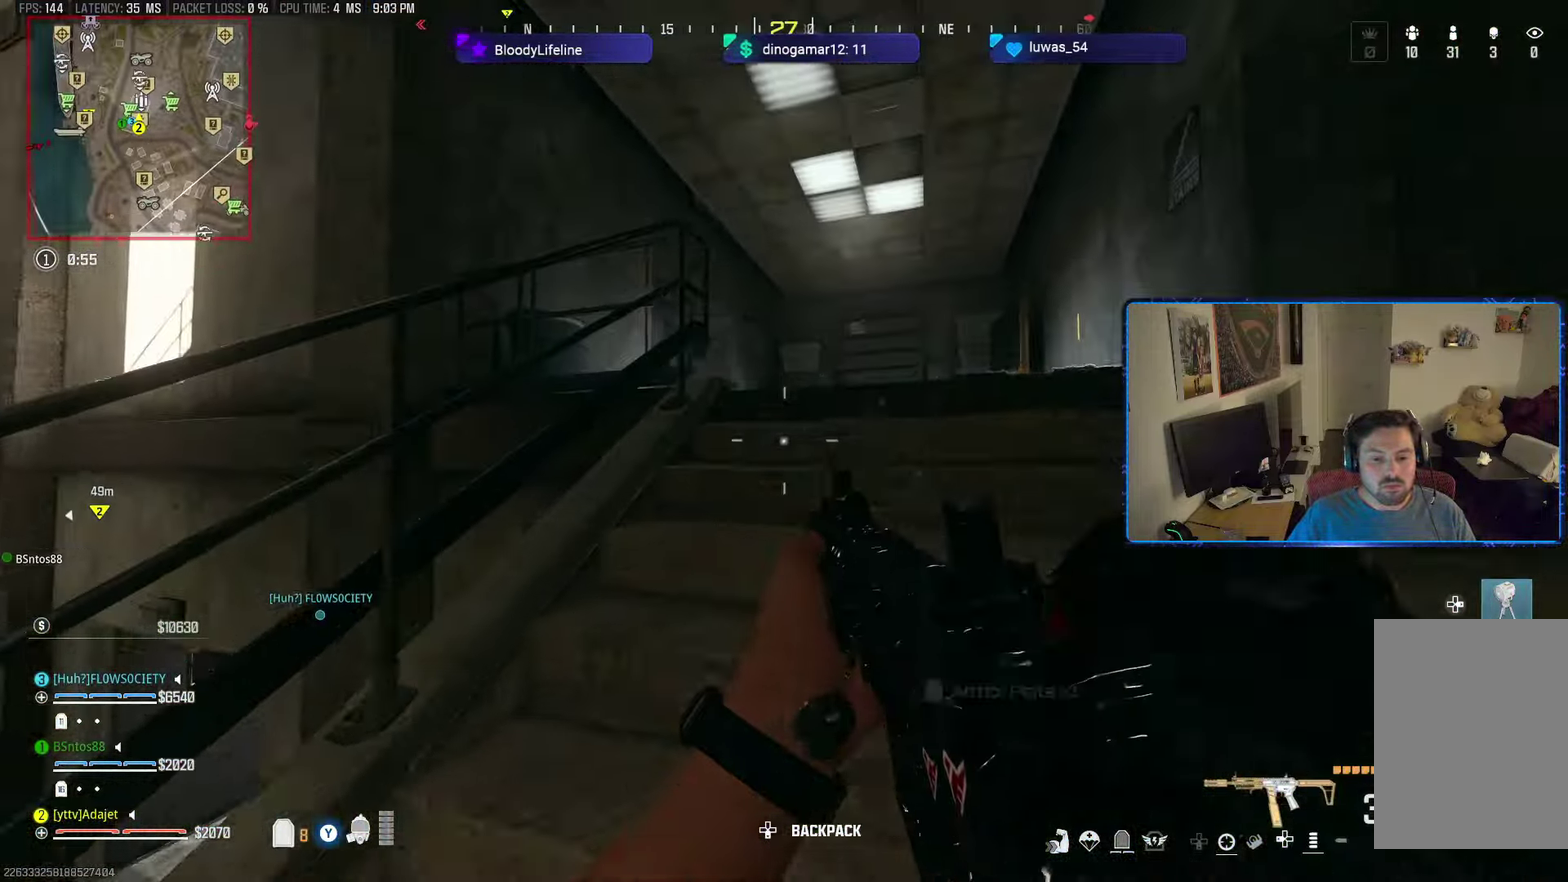
{"dt_ms": 601, "buttons": [], "left_stick": "up-right", "right_stick": "center", "button_events": []}
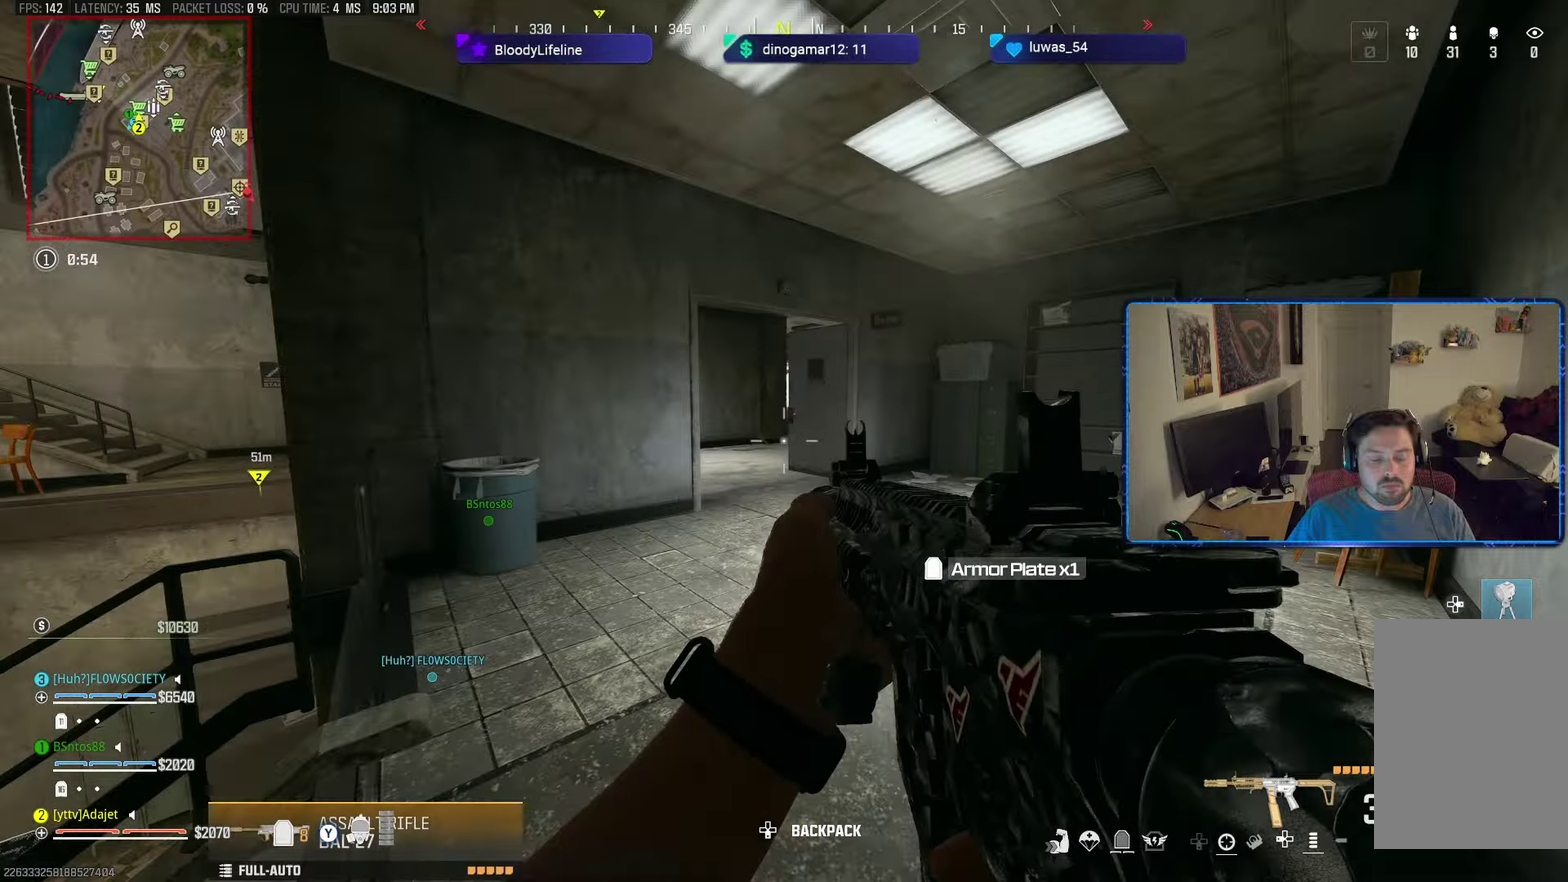
{"dt_ms": 600, "buttons": [], "left_stick": "up-left", "right_stick": "right", "button_events": [[483, "A", "down"], [583, "A", "up"]]}
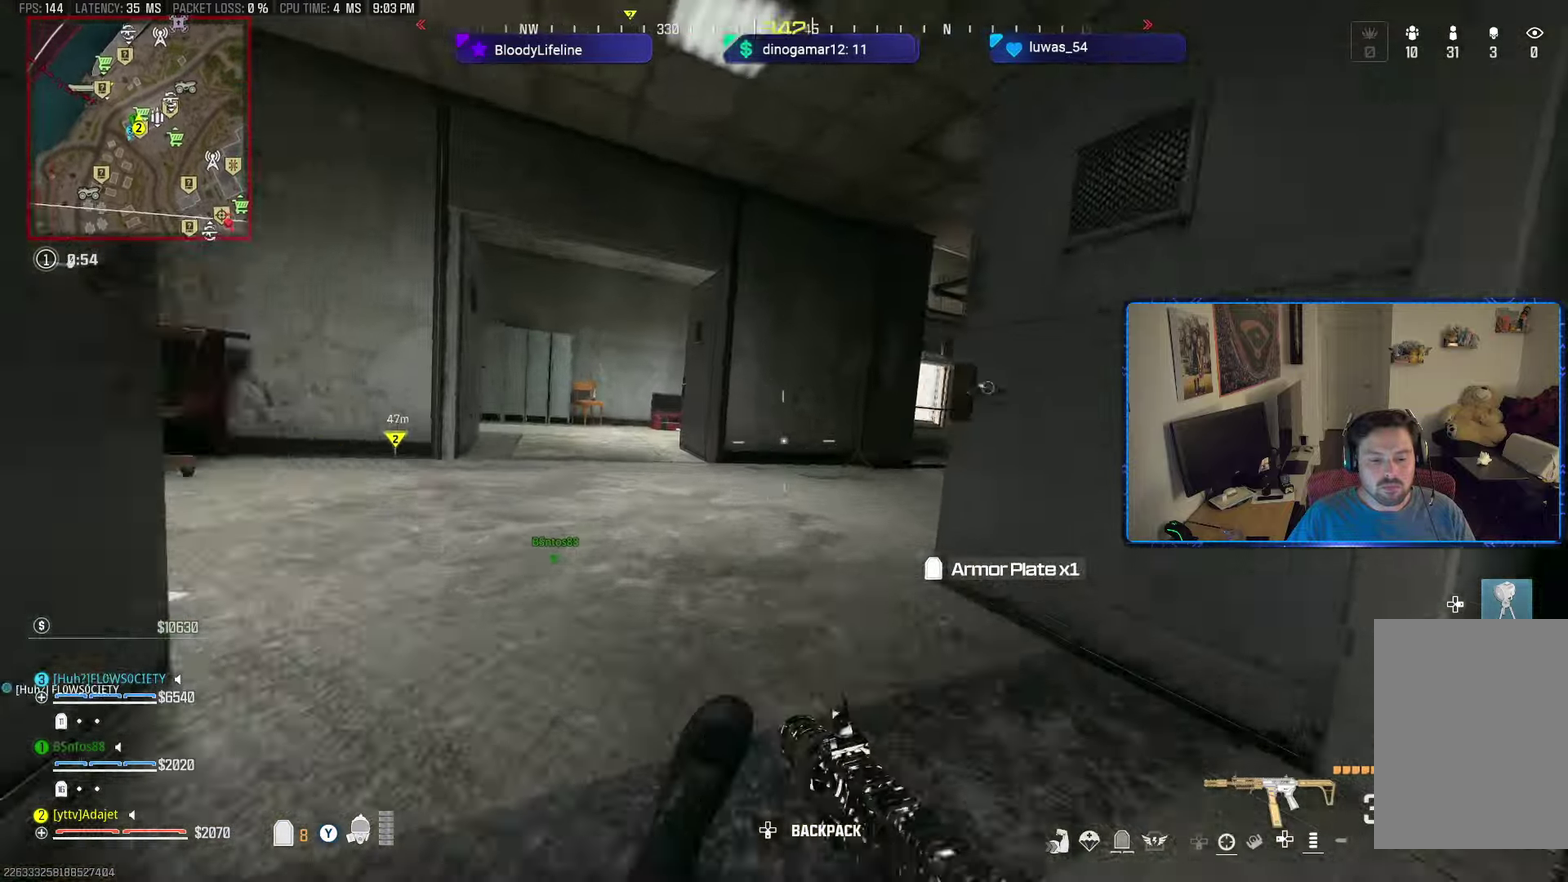
{"dt_ms": 401, "buttons": [], "left_stick": "up", "right_stick": "up-right", "button_events": []}
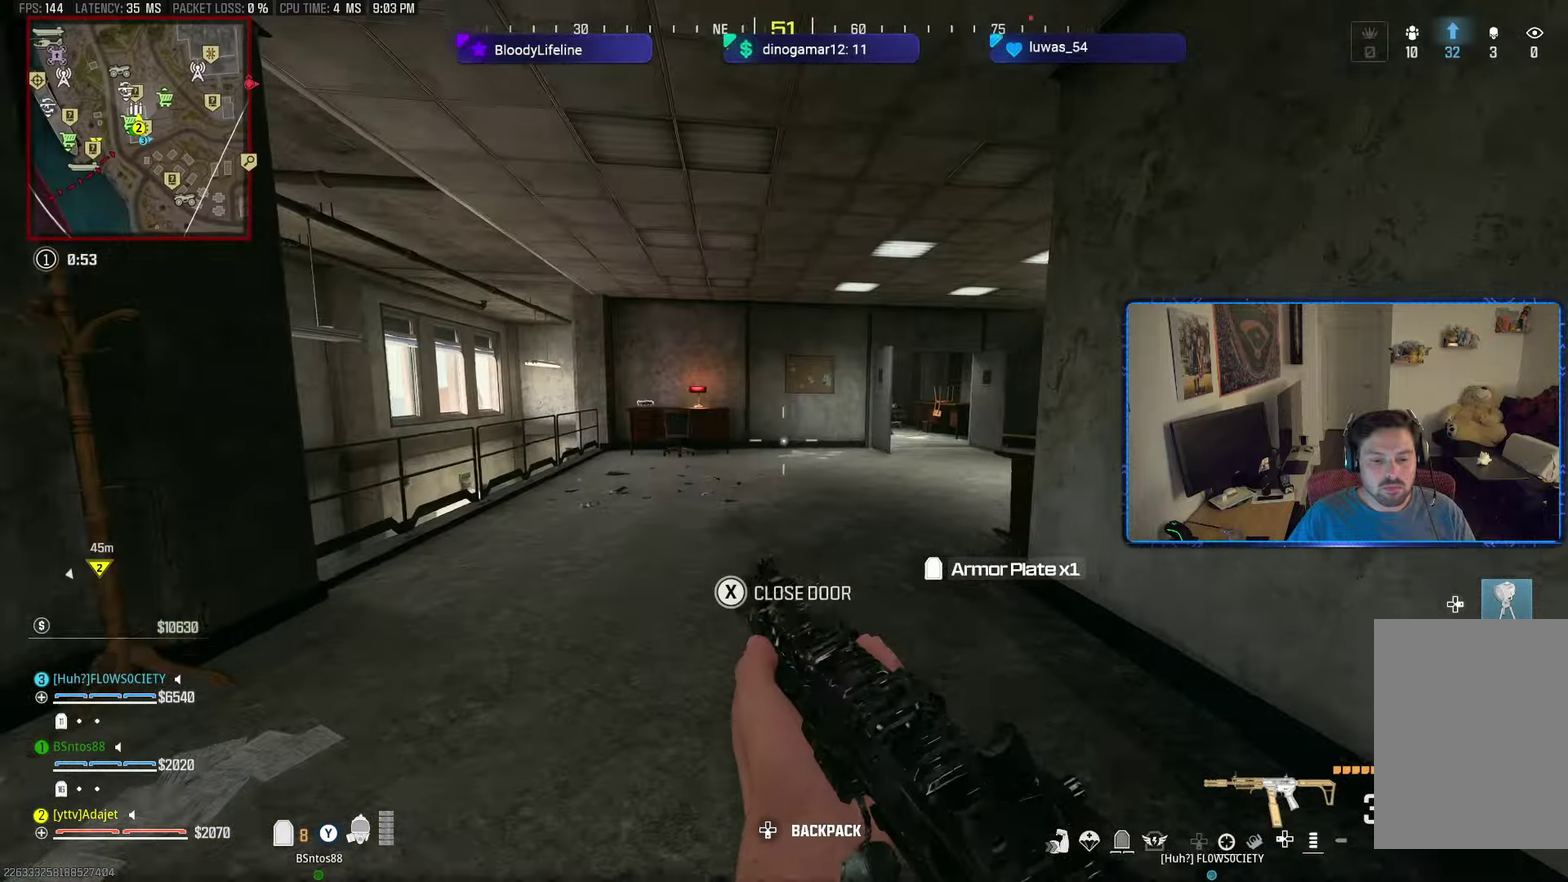
{"dt_ms": 300, "buttons": [], "left_stick": "up", "right_stick": "center", "button_events": []}
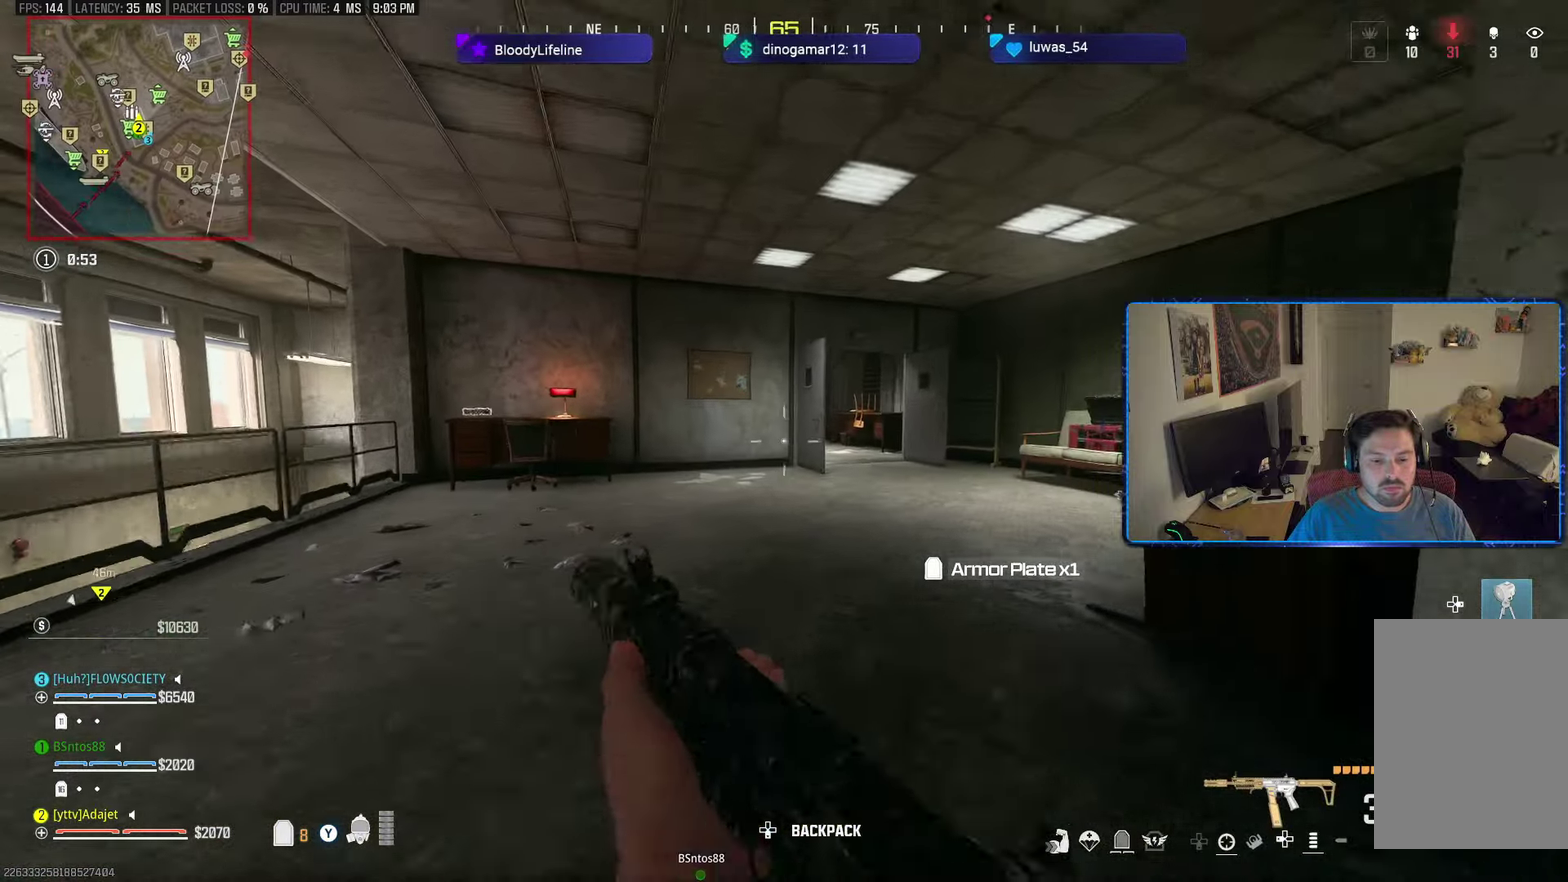
{"dt_ms": 500, "buttons": [], "left_stick": "up-right", "right_stick": "left", "button_events": [[50, "A", "down"], [100, "A", "up"]]}
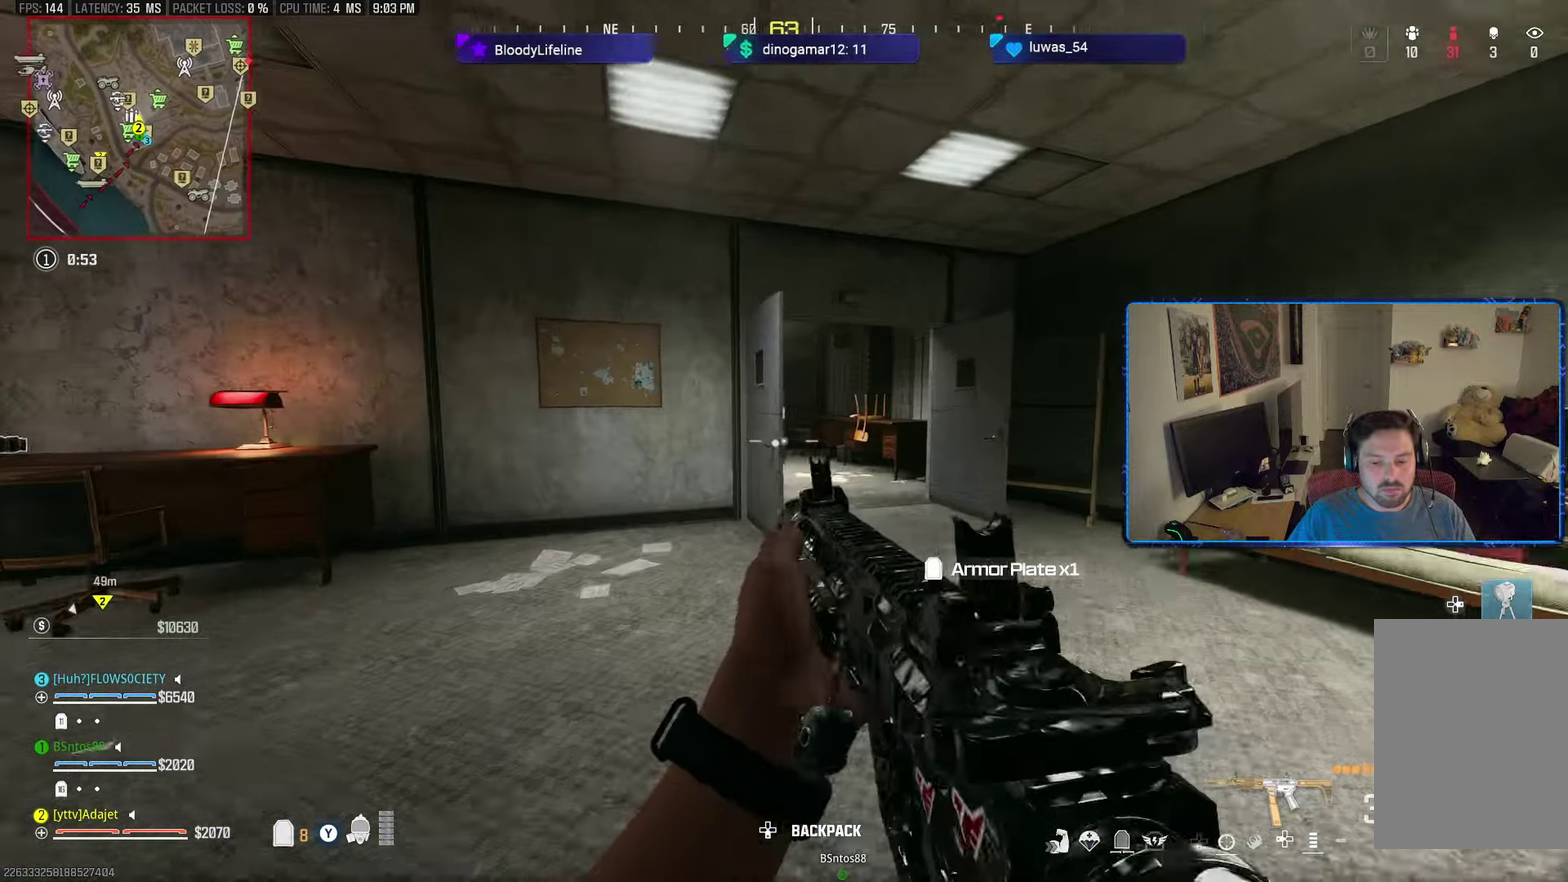
{"dt_ms": 601, "buttons": [], "left_stick": "right", "right_stick": "center", "button_events": [[501, "A", "down"], [584, "A", "up"]]}
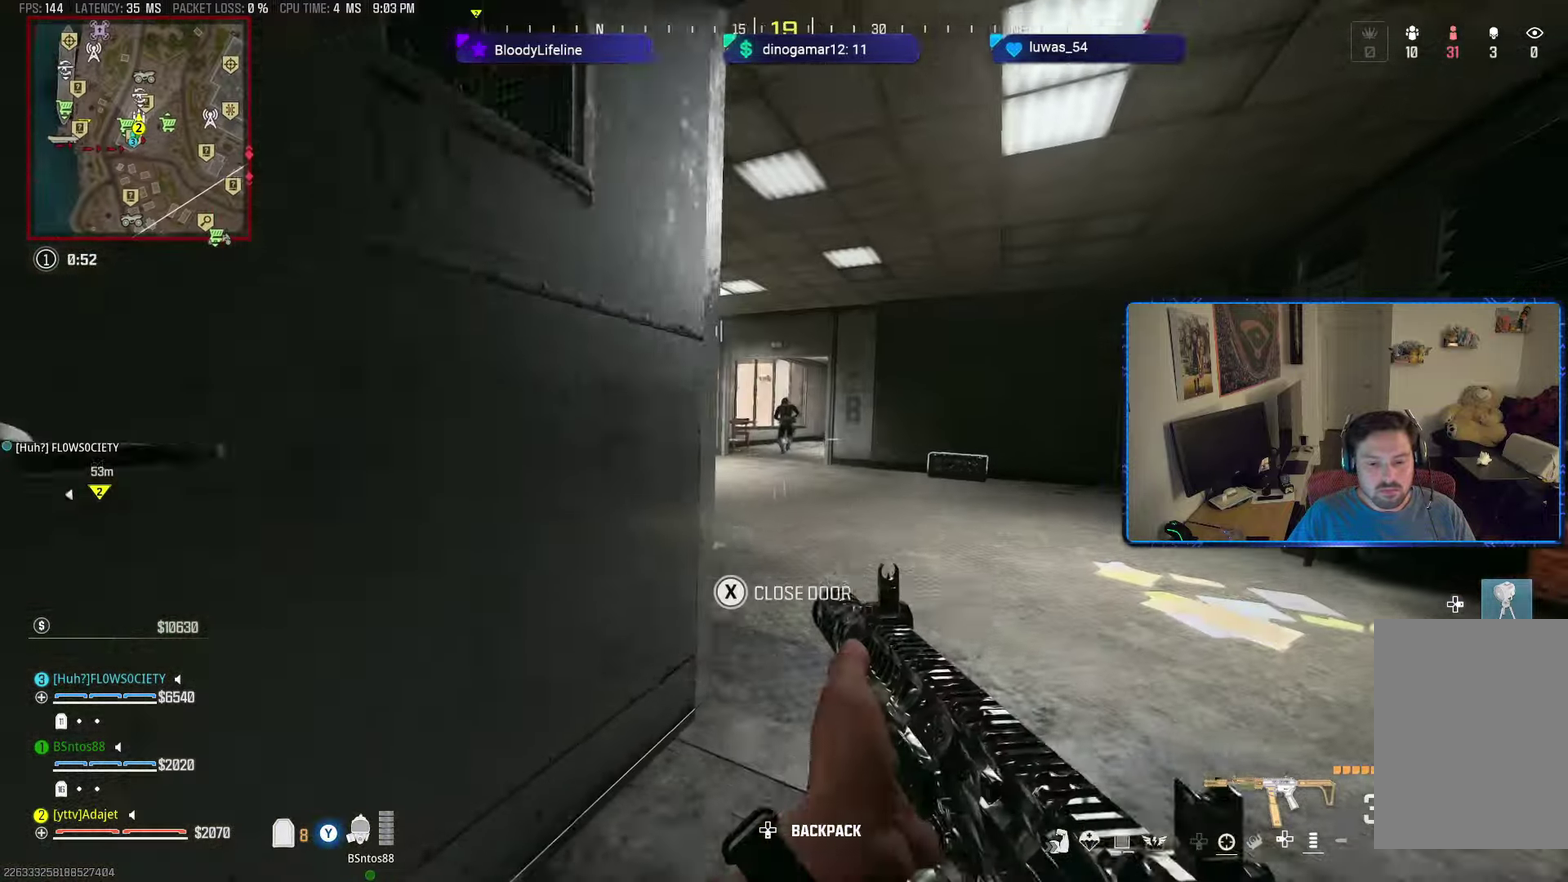
{"dt_ms": 601, "buttons": ["L2", "R2"], "left_stick": "up-right", "right_stick": "center", "button_events": [[167, "L2", "down"], [183, "R2", "down"]]}
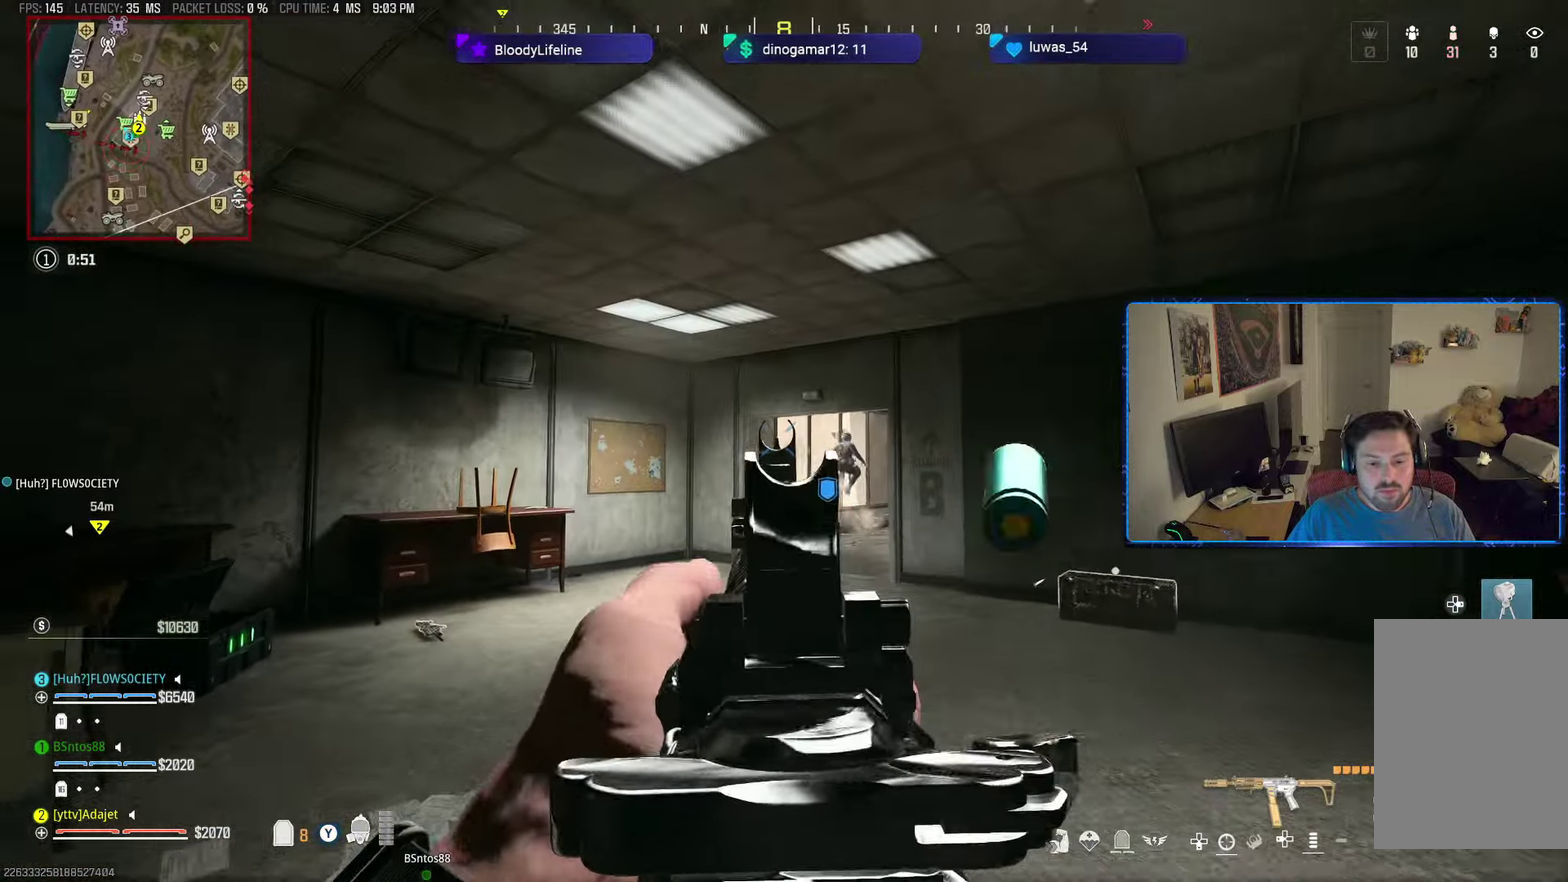
{"dt_ms": 600, "buttons": ["L2", "R2"], "left_stick": "up", "right_stick": "center"}
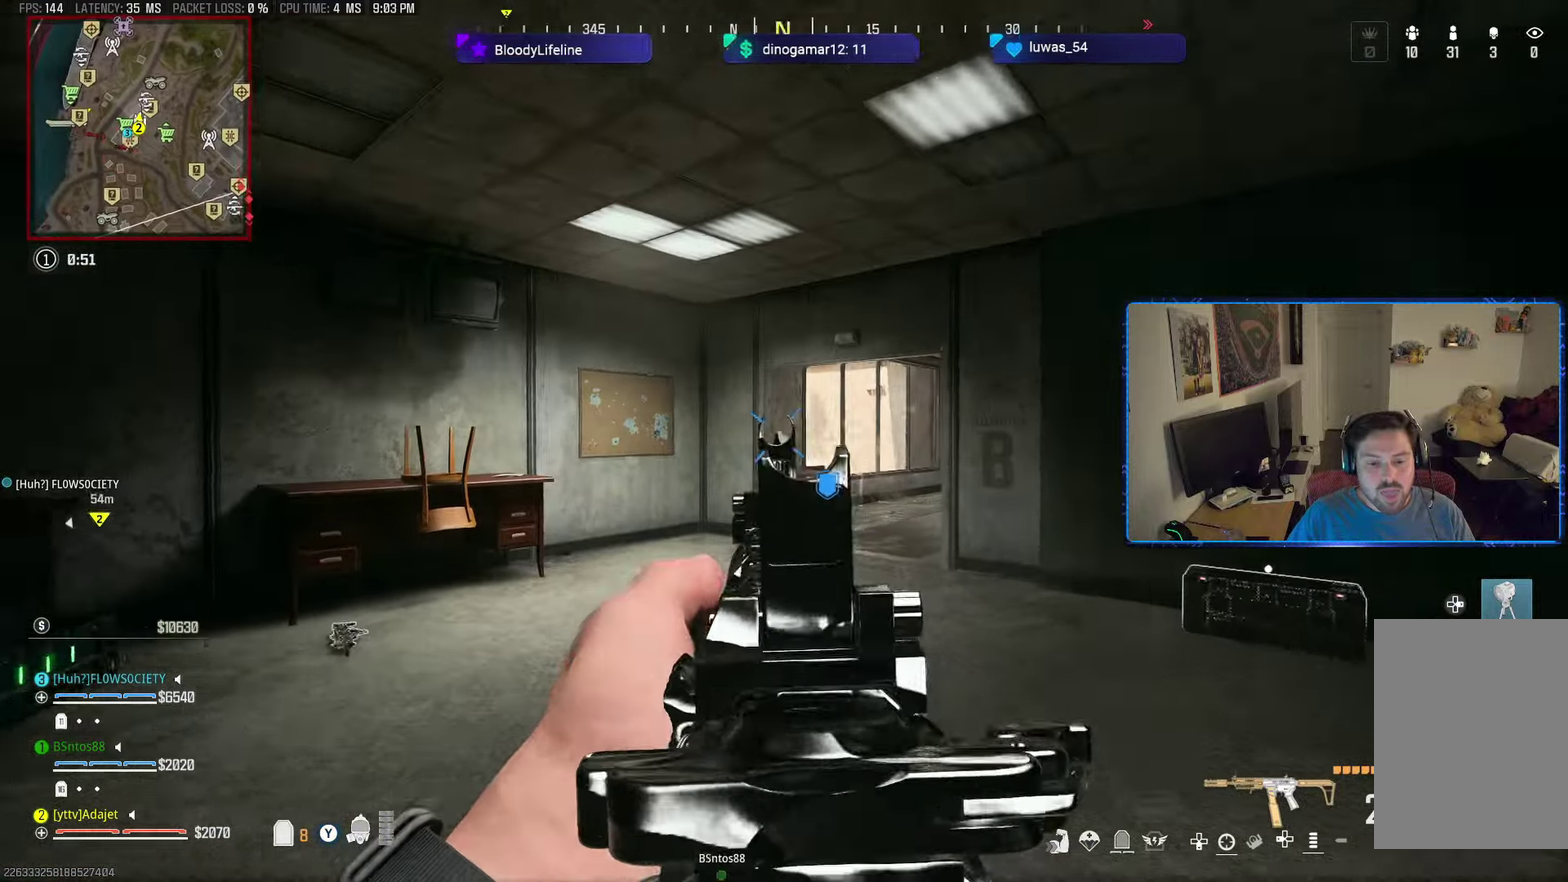
{"dt_ms": 584, "buttons": [], "left_stick": "up", "right_stick": "down-left"}
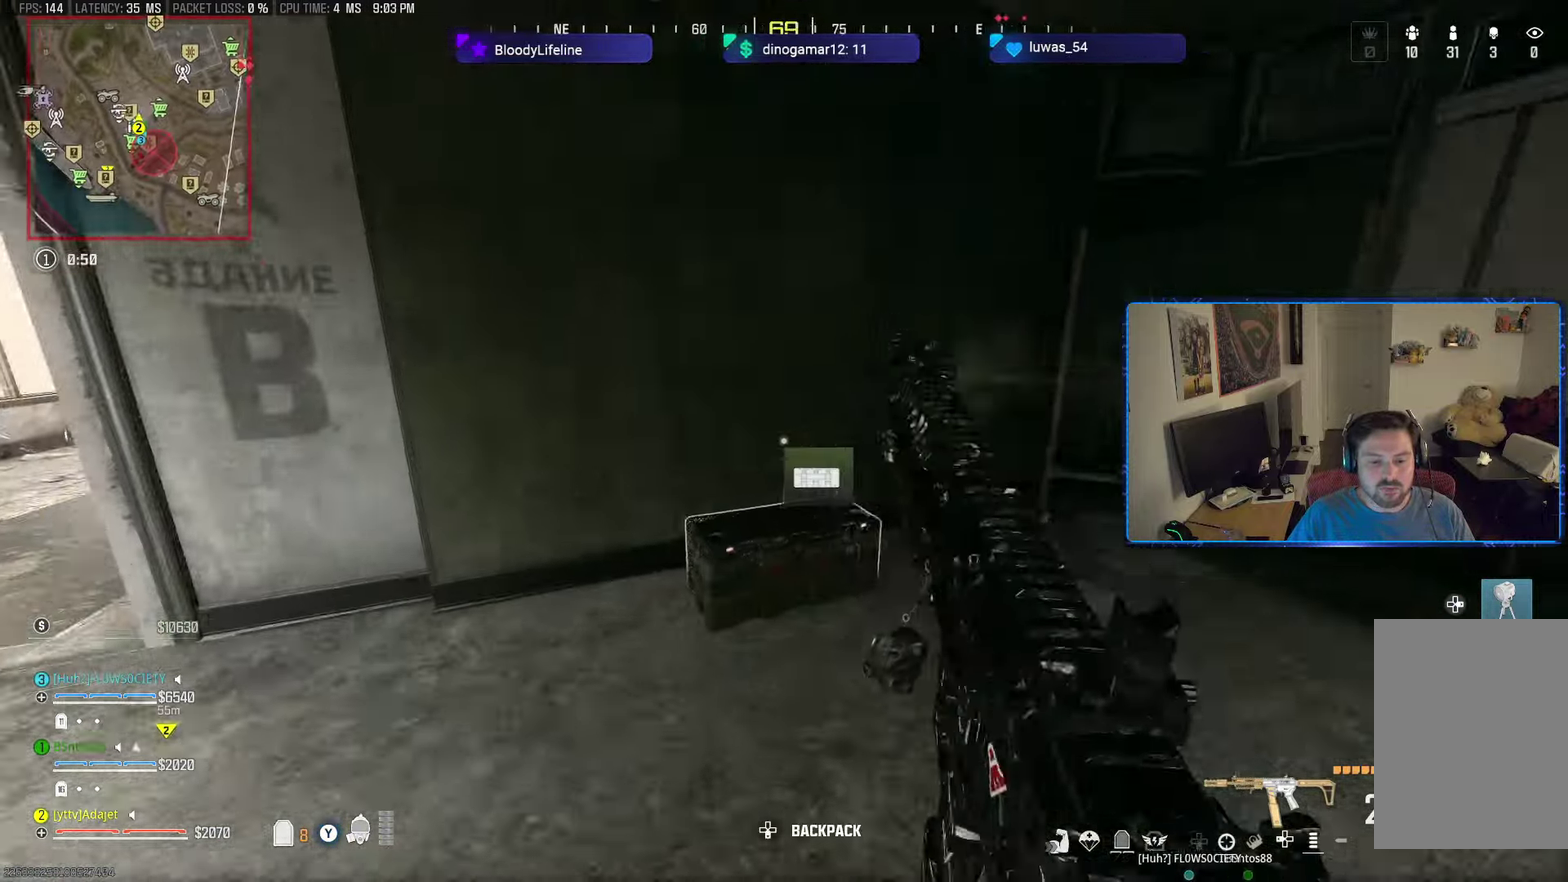
{"dt_ms": 300, "buttons": [], "left_stick": "down-right", "right_stick": "left", "button_events": [[17, "X", "down"], [83, "X", "up"]]}
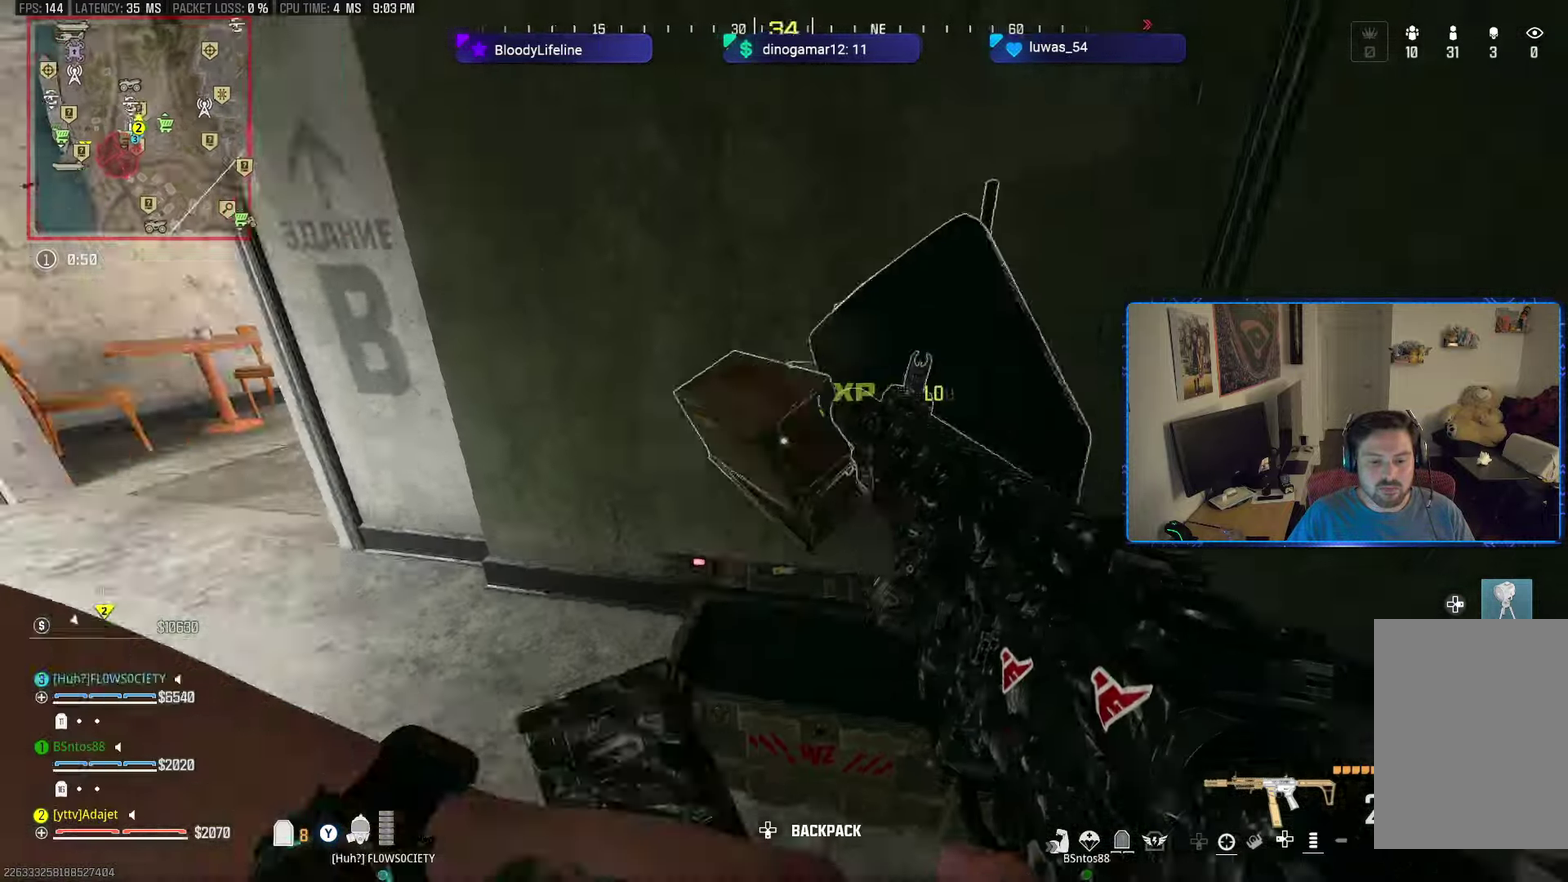
{"dt_ms": 301, "buttons": [], "left_stick": "left", "right_stick": "center", "button_events": []}
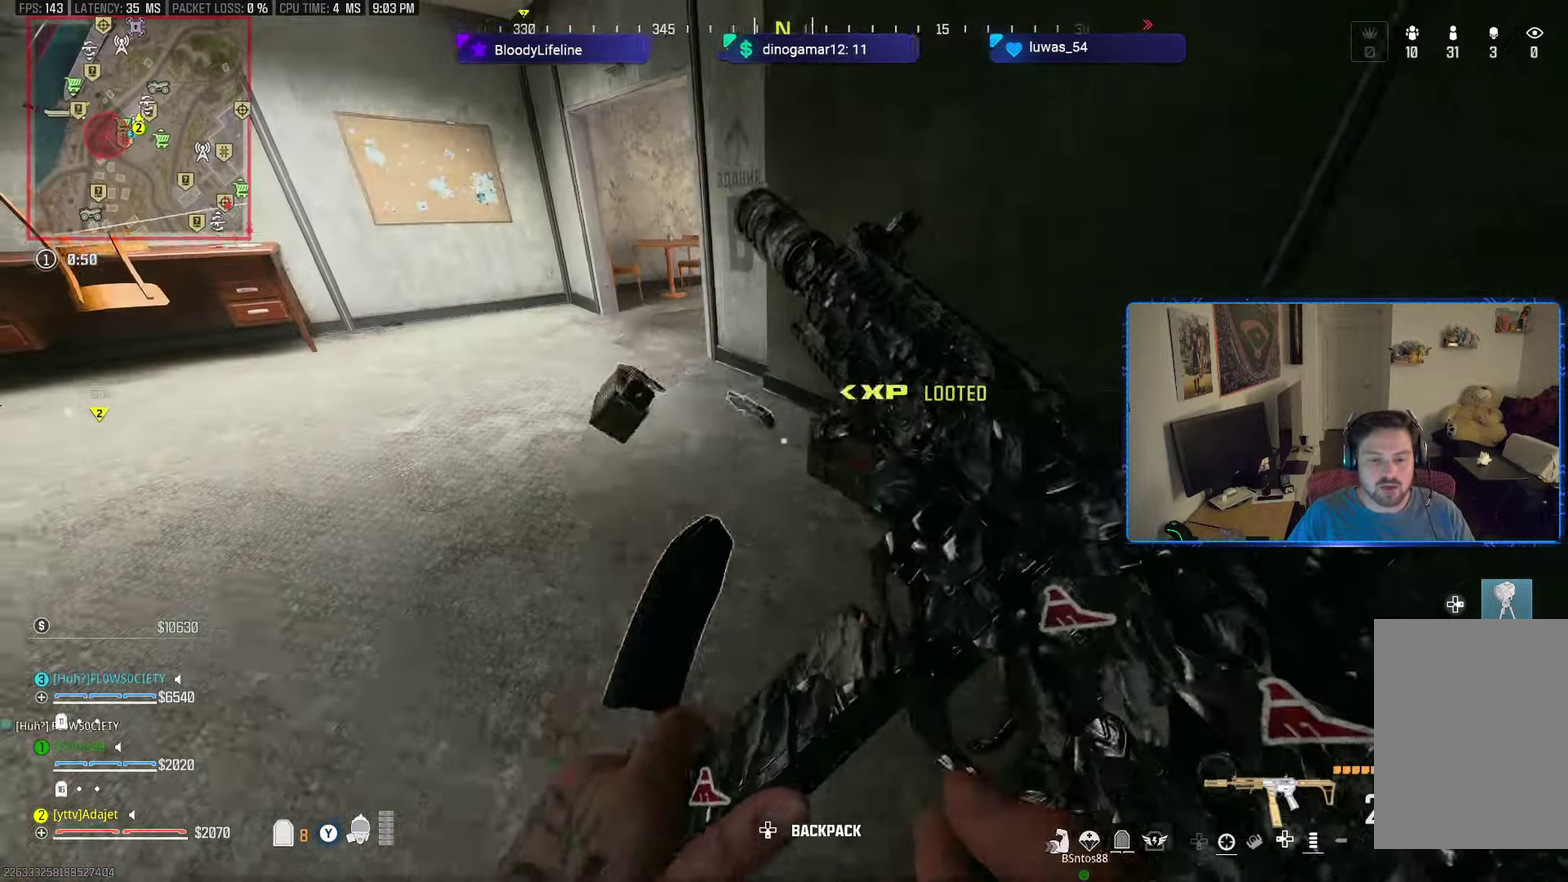
{"dt_ms": 601, "buttons": [], "left_stick": "up-left", "right_stick": "center", "button_events": []}
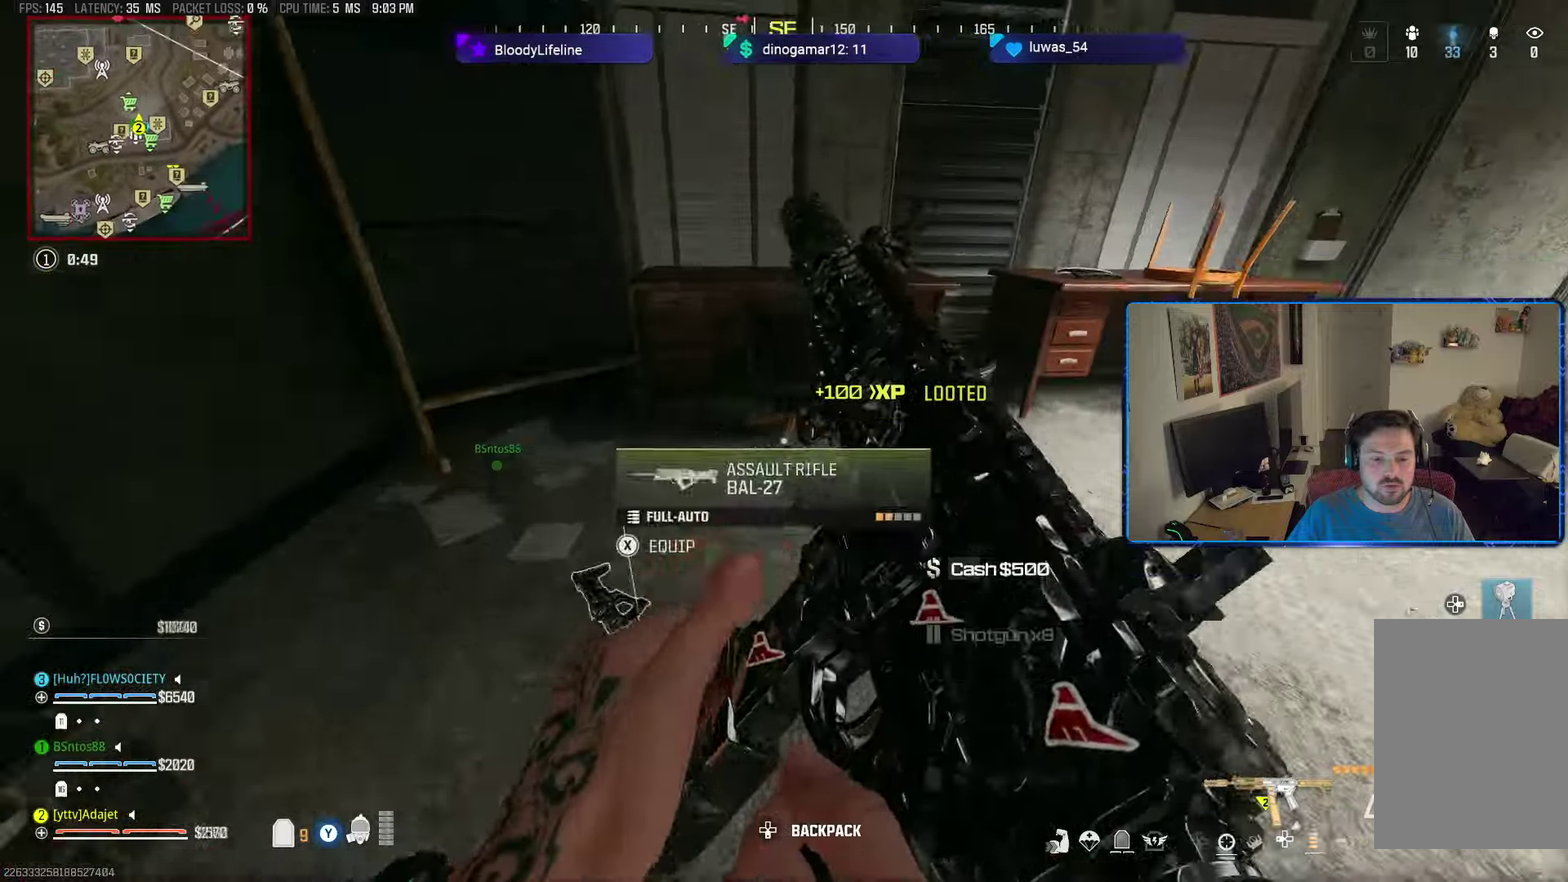
{"dt_ms": 600, "buttons": ["X"], "left_stick": "up", "right_stick": "center", "button_events": [[16, "Y", "down"], [83, "Y", "up"], [200, "X", "down"]]}
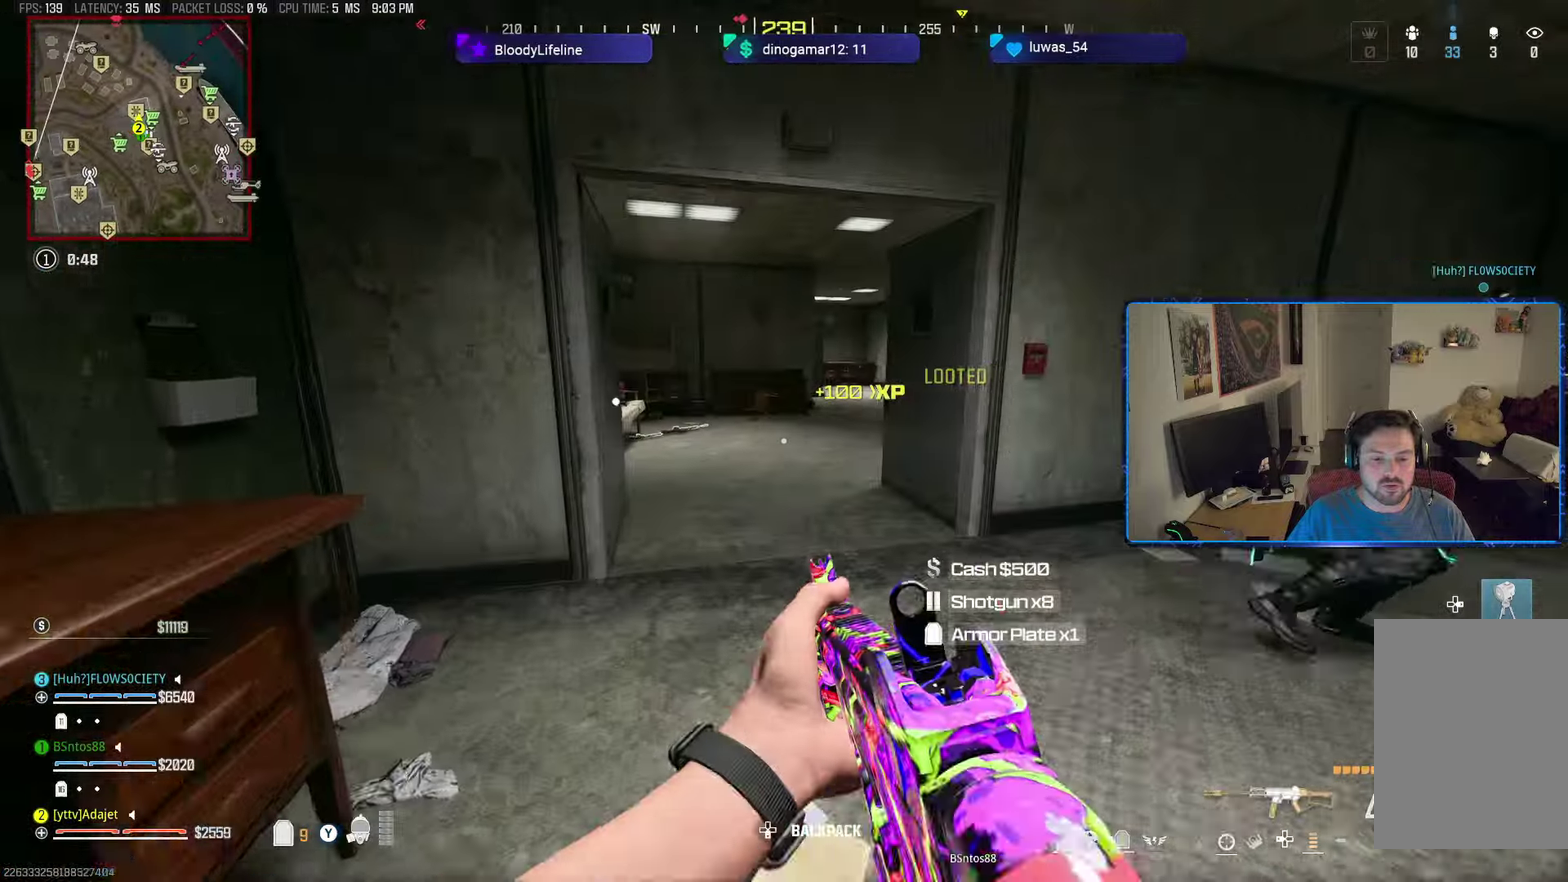
{"dt_ms": 501, "buttons": [], "left_stick": "up-left", "right_stick": "right", "button_events": [[468, "X", "up"]]}
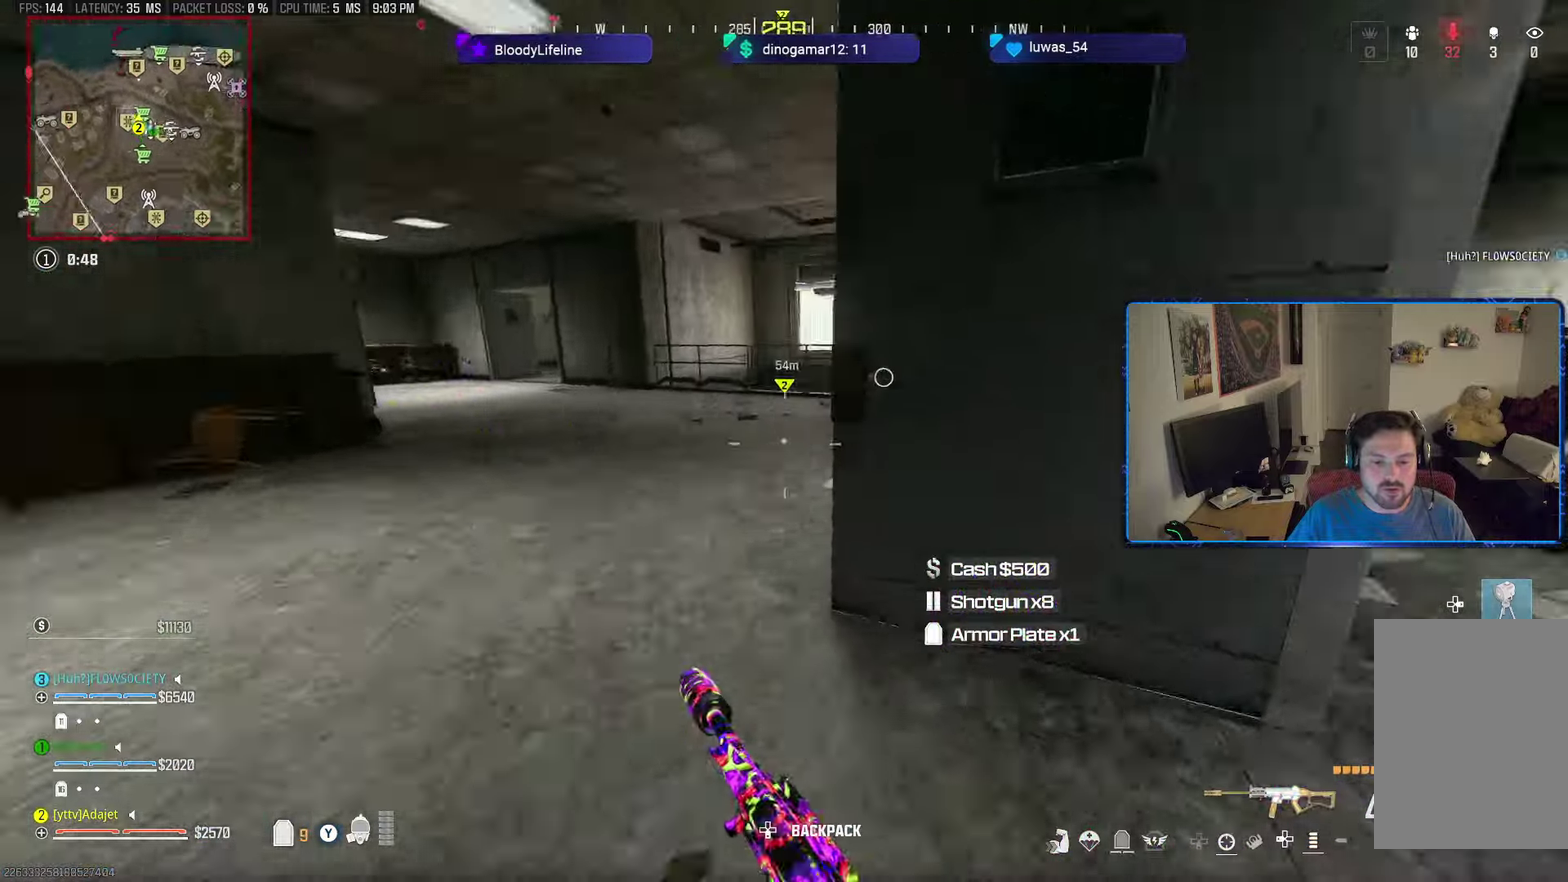
{"dt_ms": 600, "buttons": [], "left_stick": "up", "right_stick": "center", "button_events": [[17, "A", "down"], [117, "A", "up"], [350, "Y", "down"], [417, "Y", "up"]]}
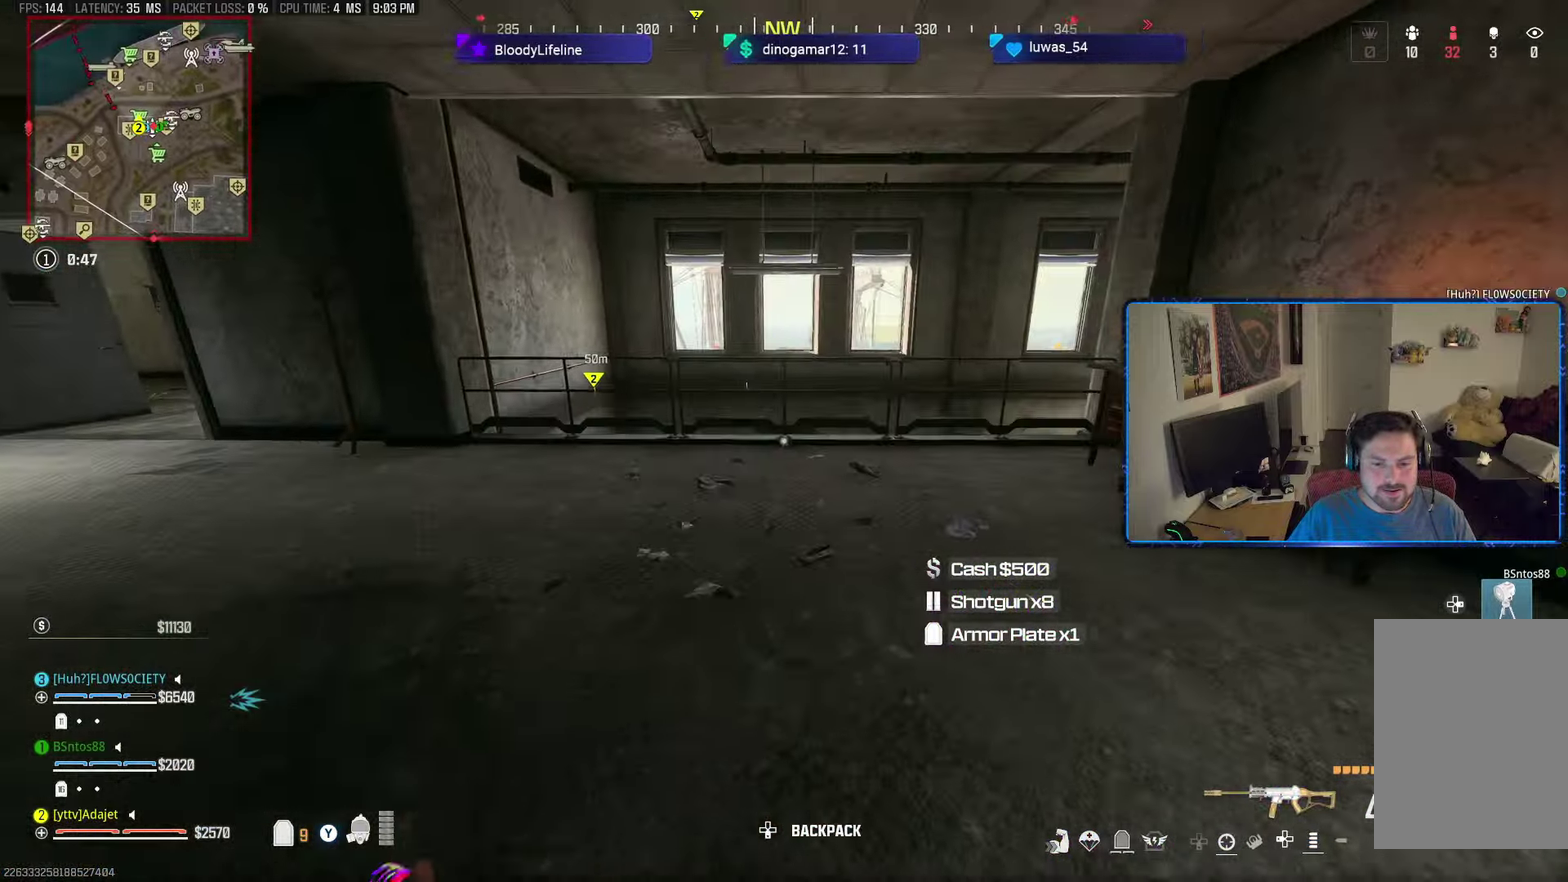
{"dt_ms": 601, "buttons": [], "left_stick": "left", "right_stick": "right"}
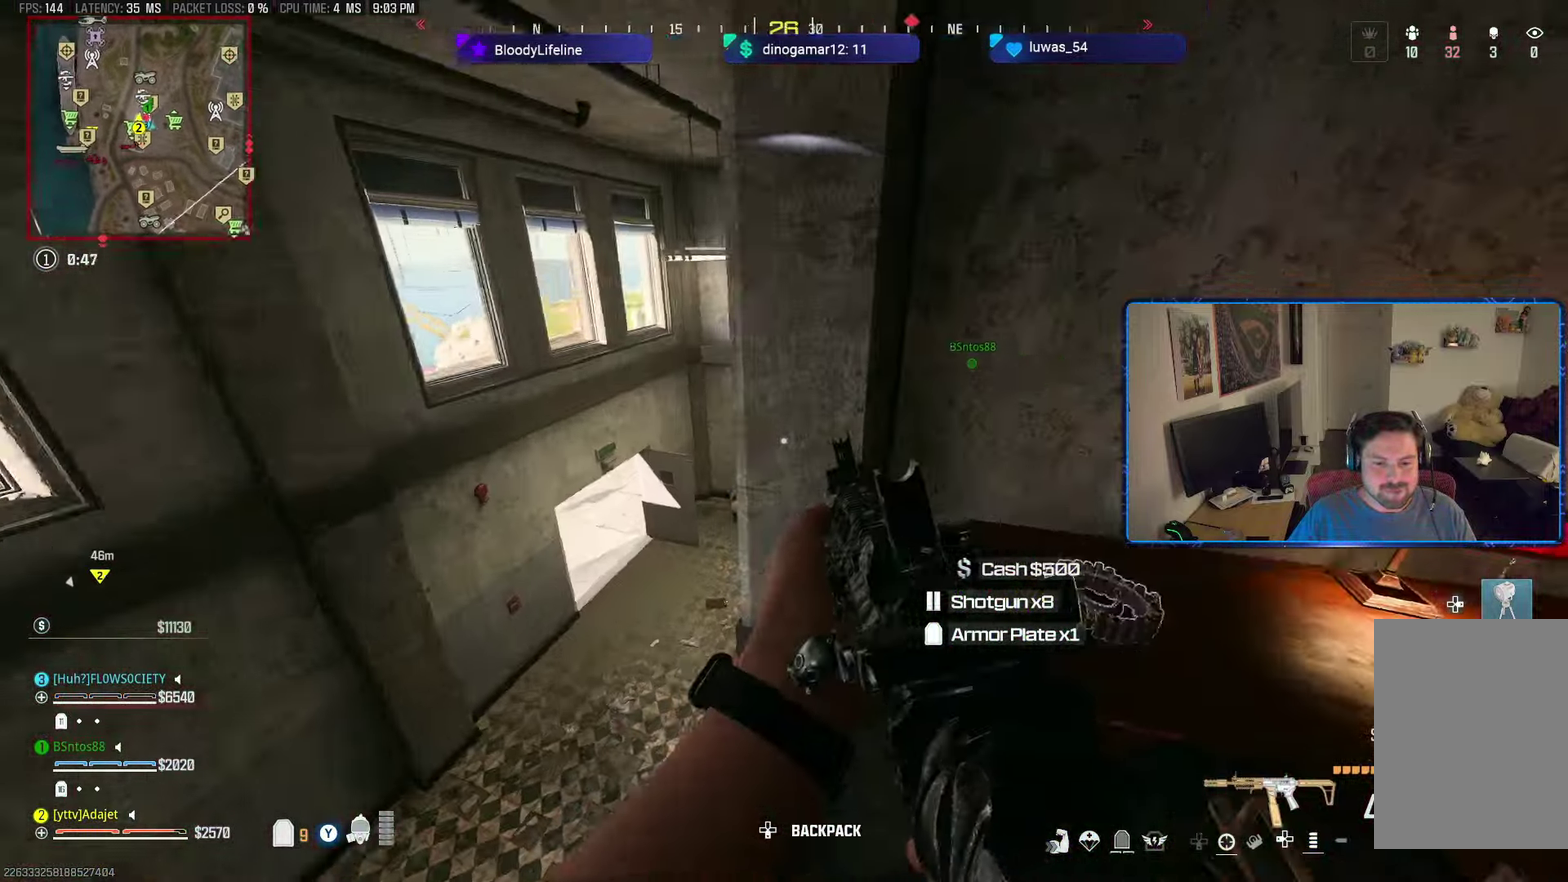
{"dt_ms": 300, "buttons": [], "left_stick": "left", "right_stick": "center"}
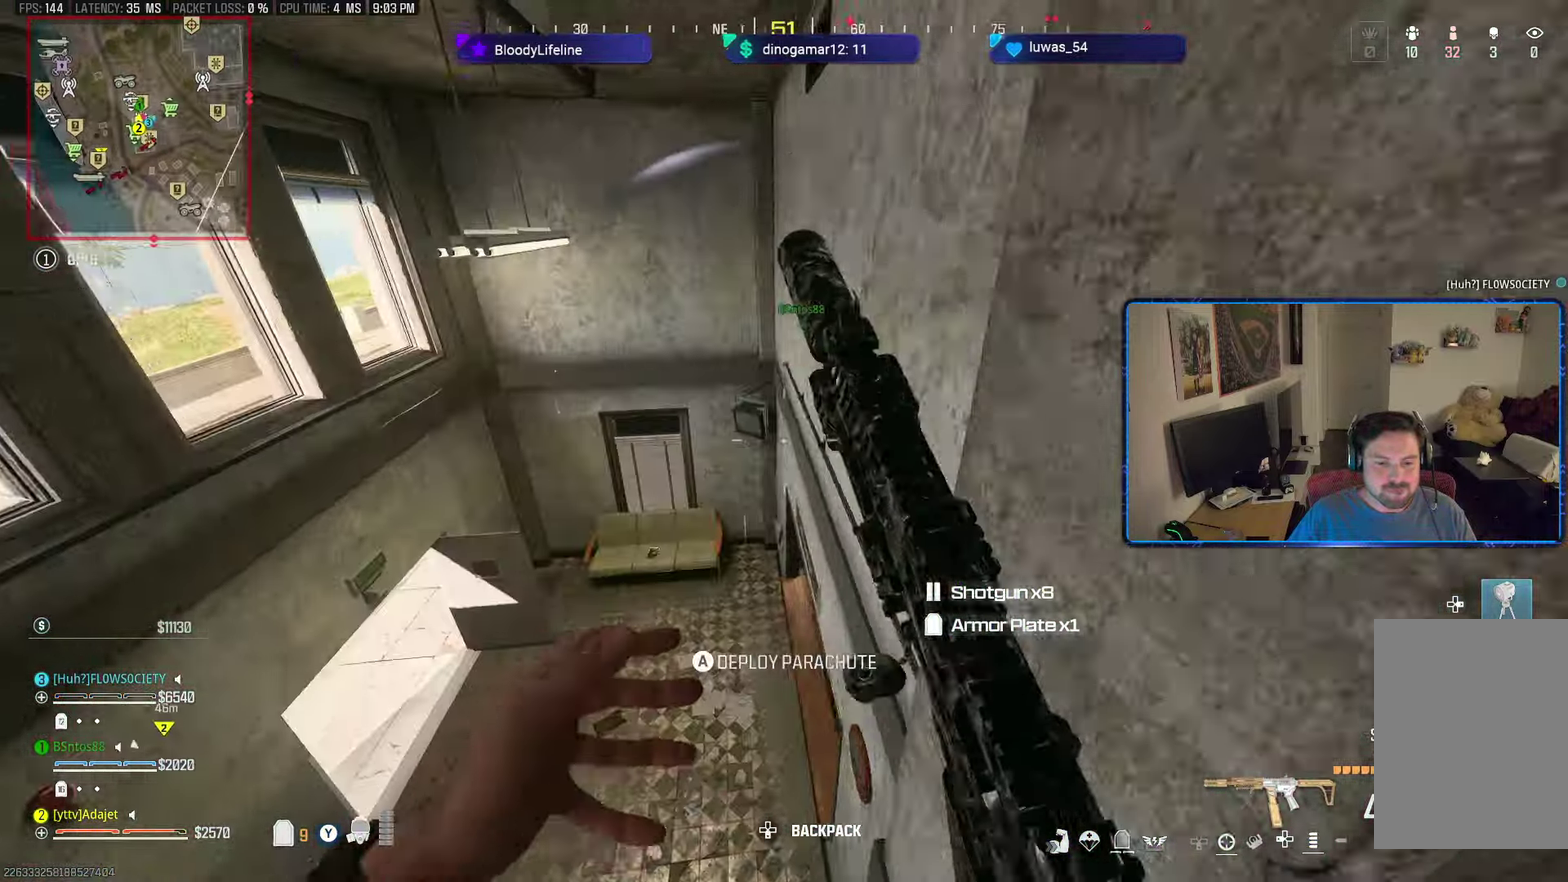
{"dt_ms": 301, "buttons": [], "left_stick": "down", "right_stick": "up-left", "button_events": []}
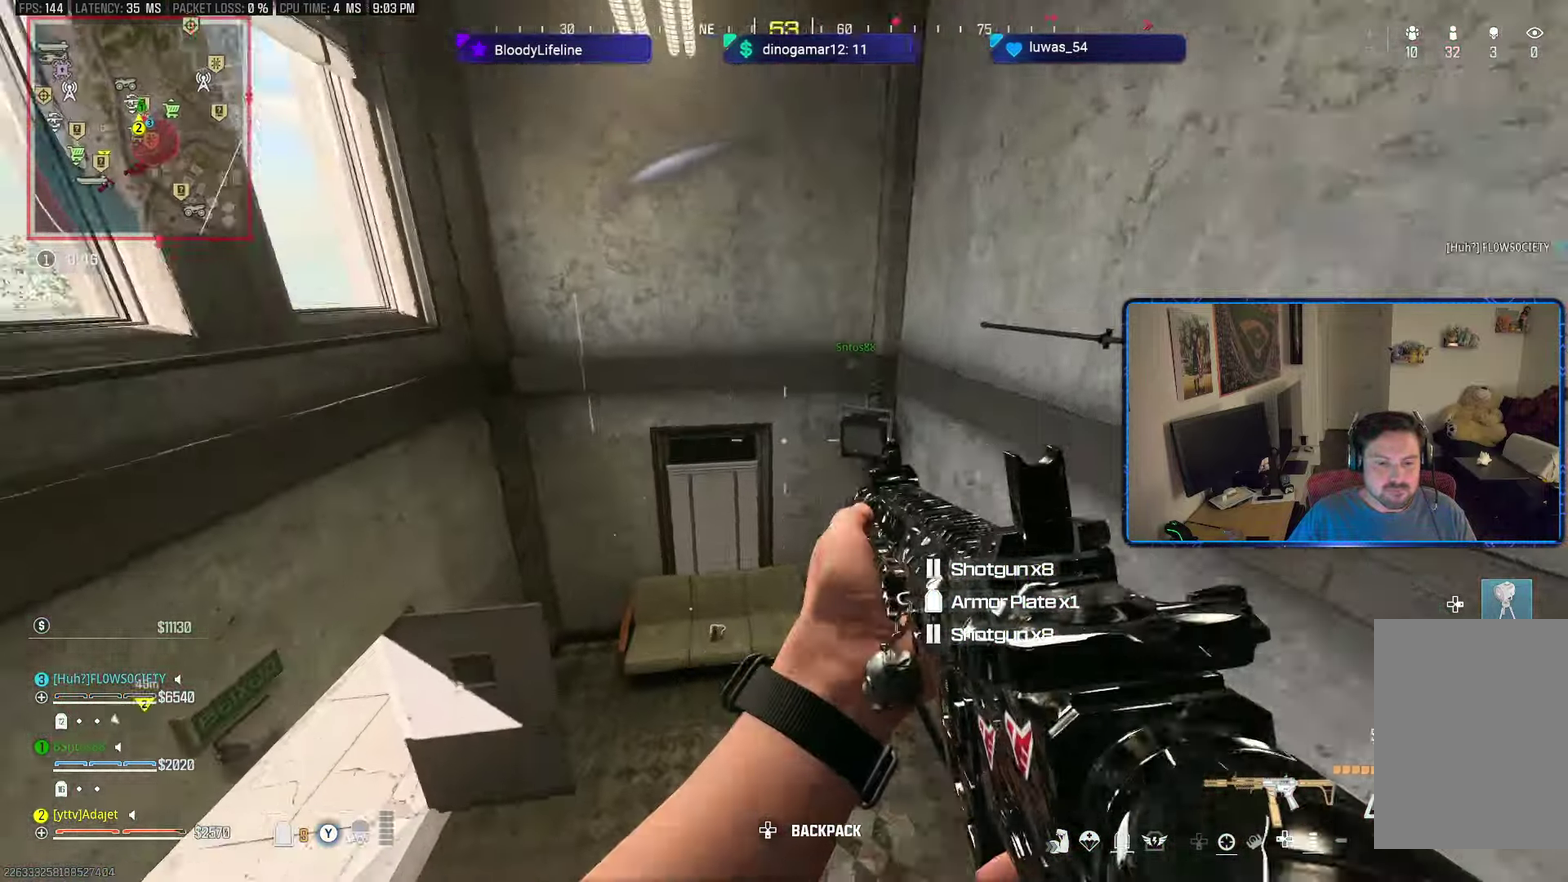
{"dt_ms": 600, "buttons": [], "left_stick": "up", "right_stick": "right", "button_events": []}
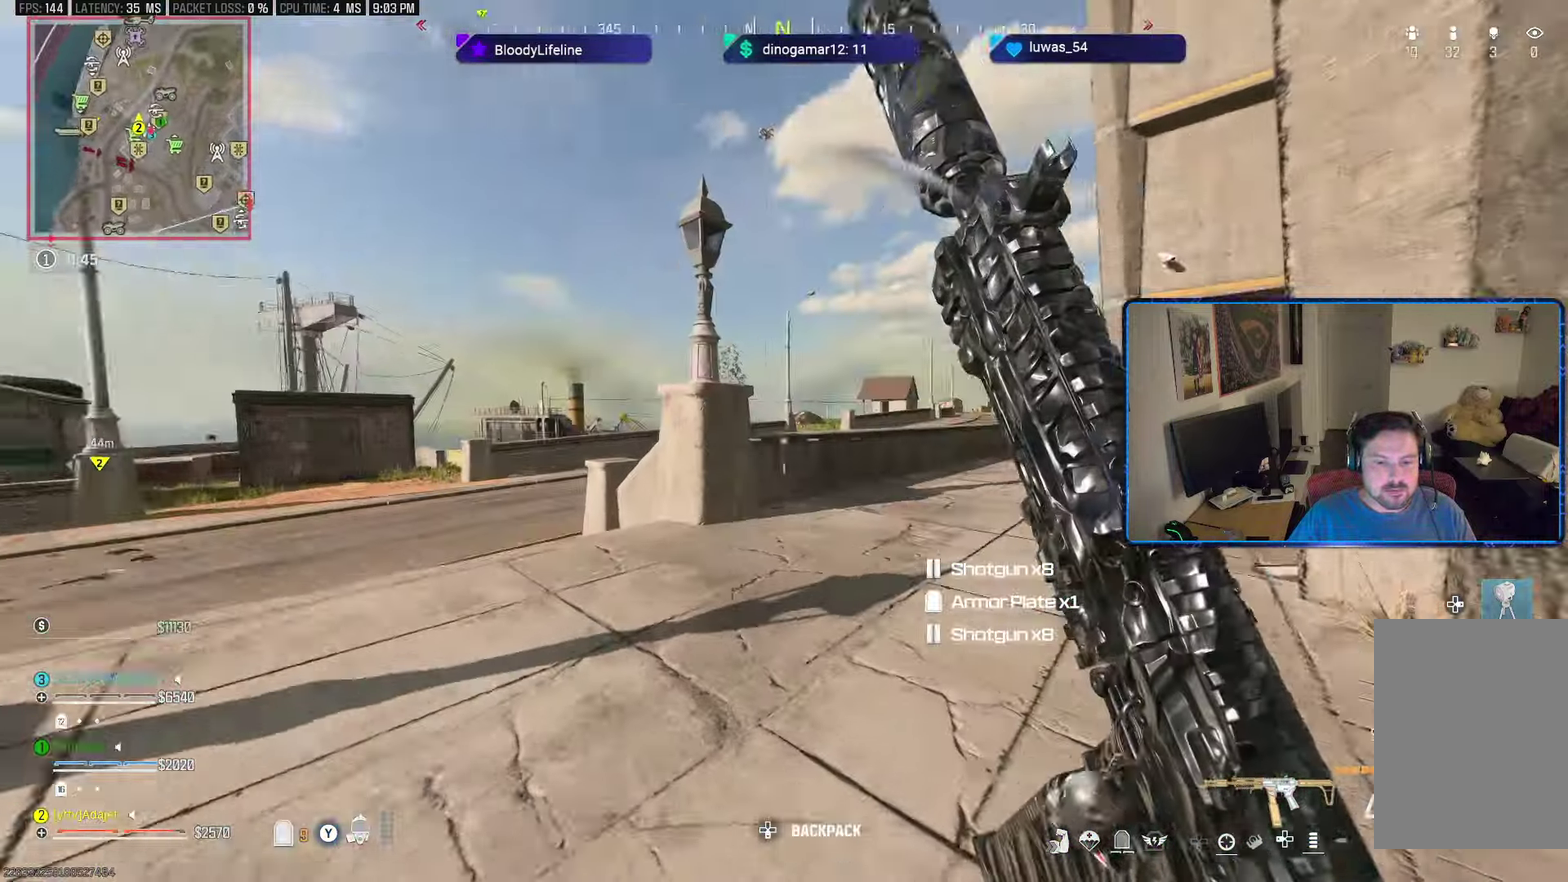
{"dt_ms": 501, "buttons": [], "left_stick": "up", "right_stick": "right", "button_events": []}
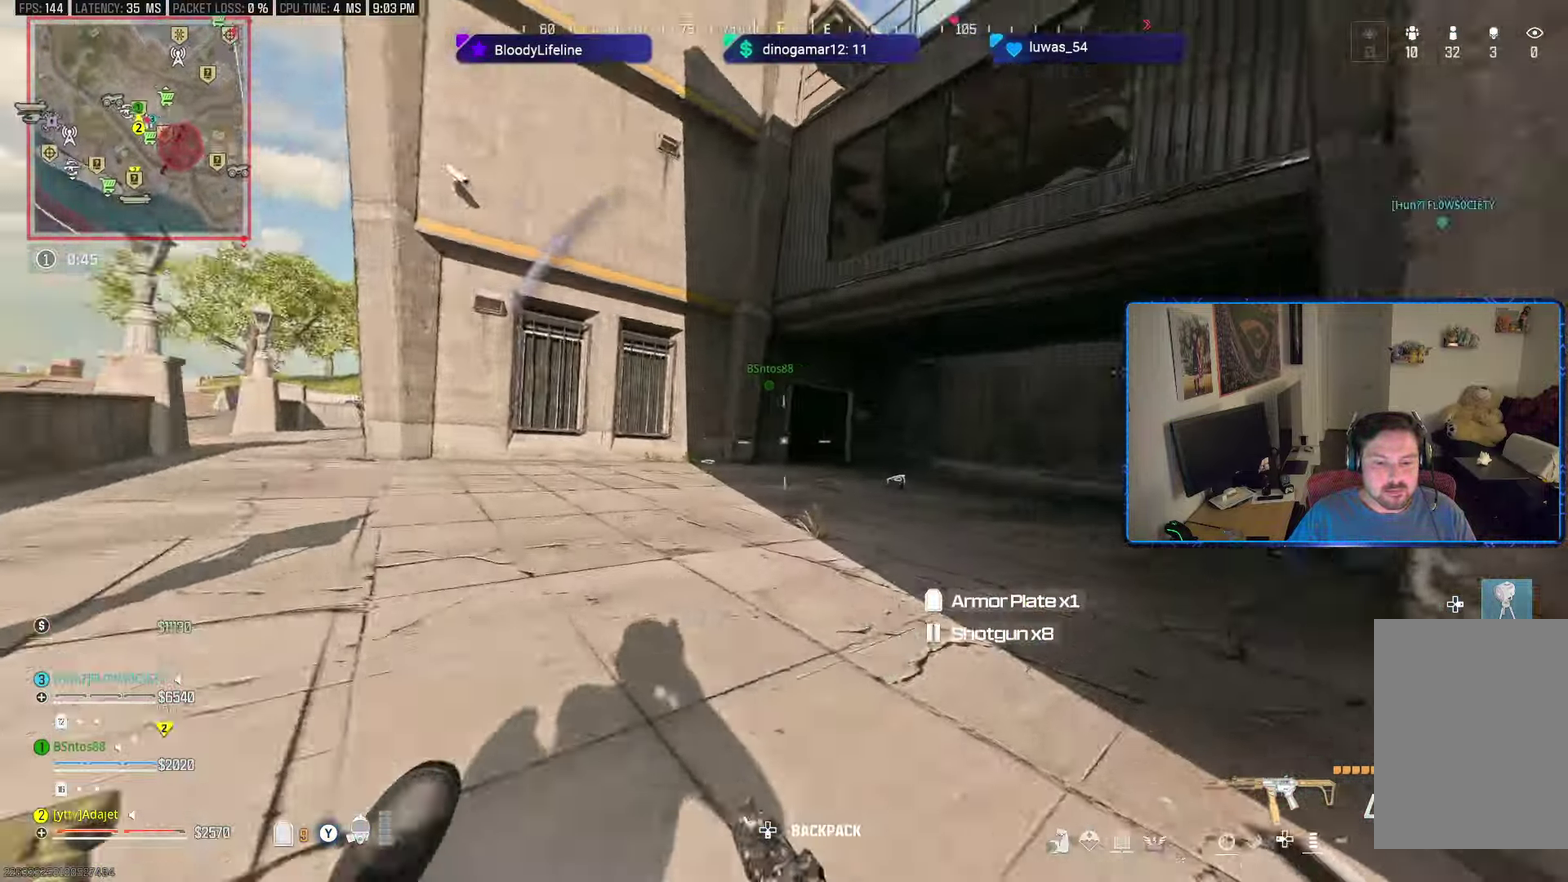
{"dt_ms": 600, "buttons": [], "left_stick": "up", "right_stick": "center", "button_events": [[50, "A", "down"], [150, "A", "up"]]}
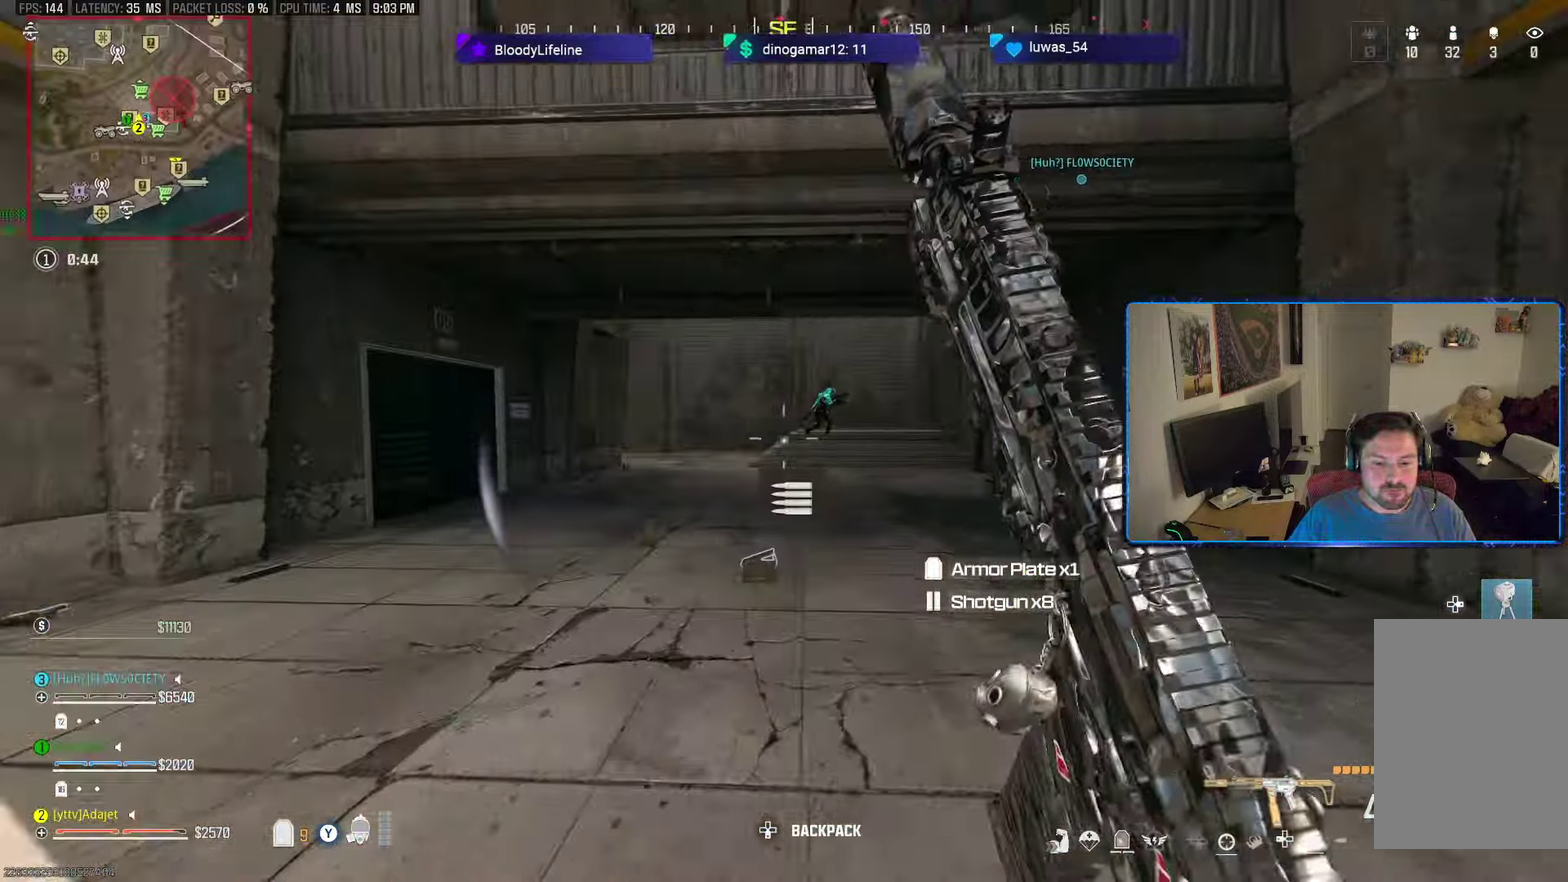
{"dt_ms": 600, "buttons": ["L2", "R2"], "left_stick": "up-left", "right_stick": "down-right", "button_events": [[201, "A", "down"], [251, "L2", "down"], [267, "R2", "down"], [351, "A", "up"]]}
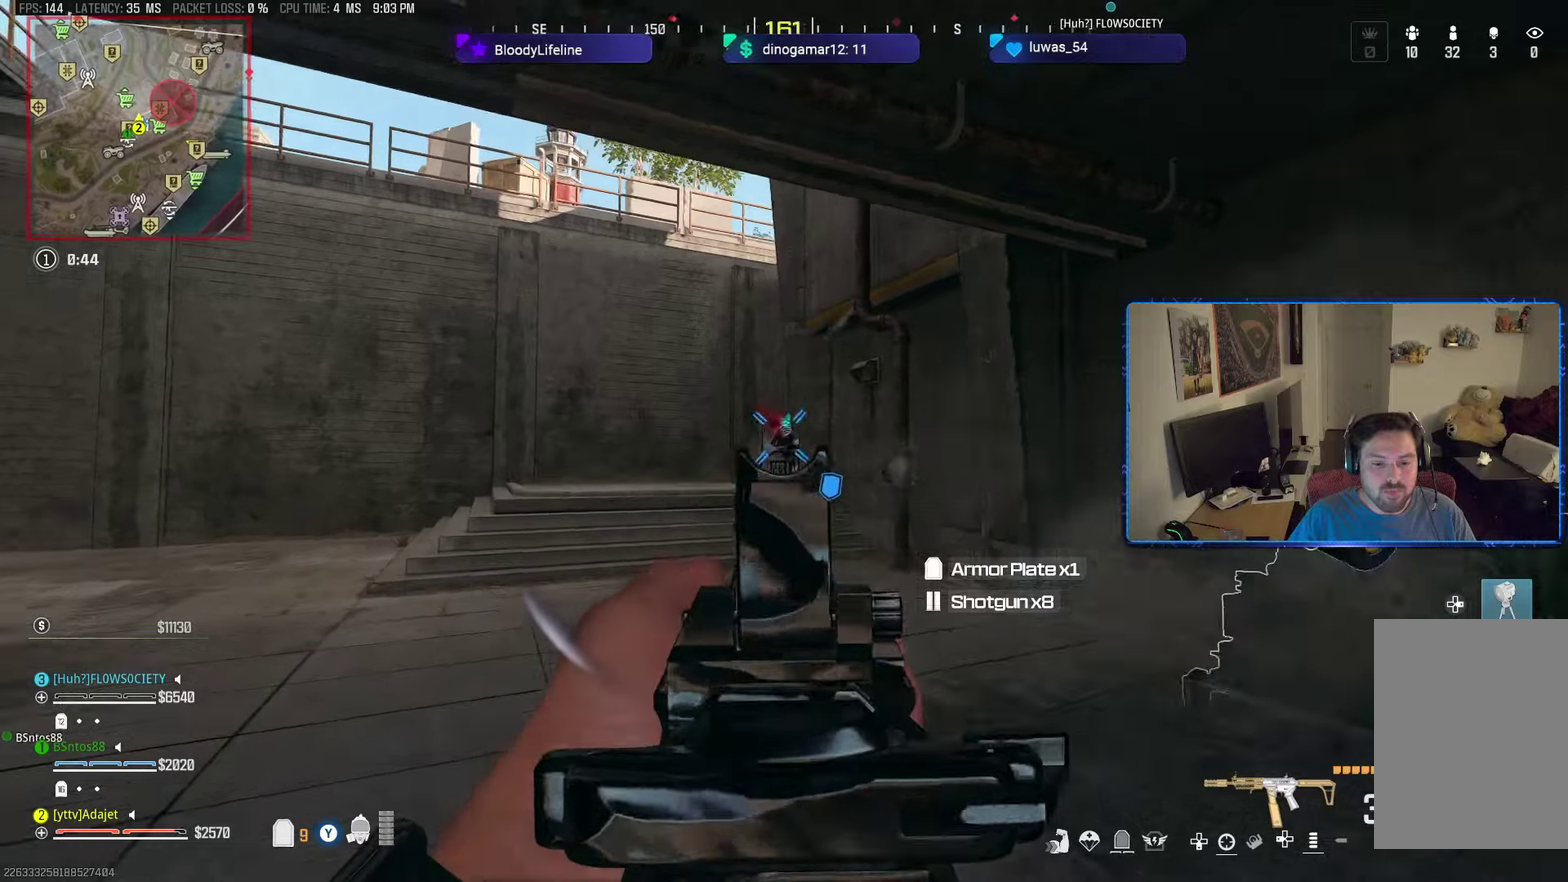
{"dt_ms": 601, "buttons": ["Y"], "left_stick": "up", "right_stick": "right", "button_events": [[284, "L2", "up"], [284, "R2", "up"], [384, "Y", "down"], [468, "Y", "up"], [551, "Y", "down"]]}